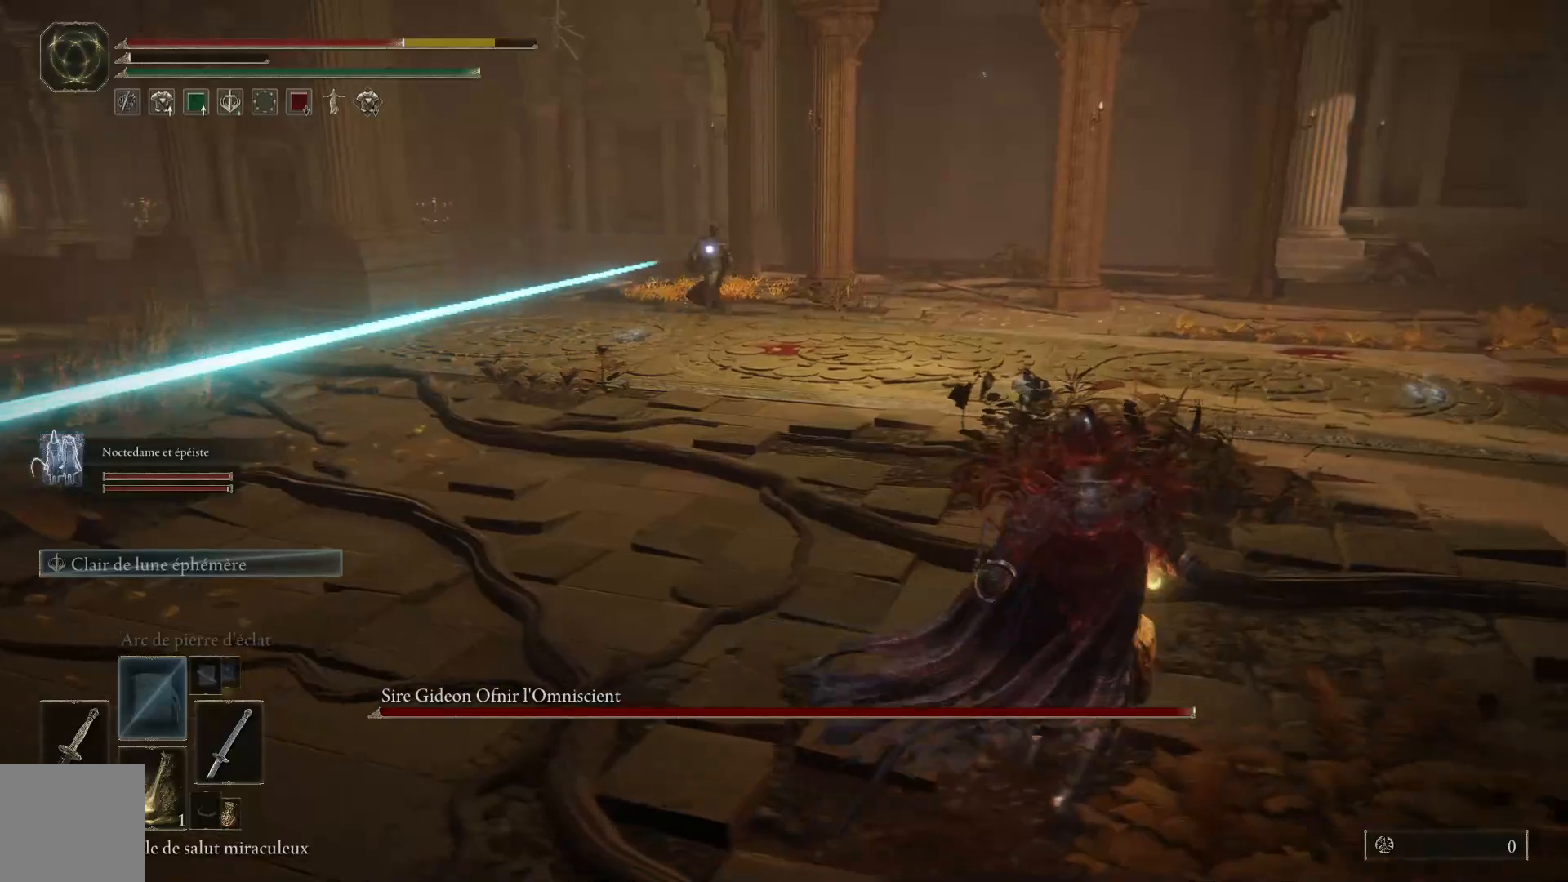
Gameplay with a controller (Xbox layout); each line is a JSON object with the inputs held at the frame after it. "events" lists button and stick changes between this image and that frame as [ms after this image, input, new state], when the widget could be followed in between.
{"buttons": [], "left_stick": "center", "right_stick": "center", "events": [[117, "left_stick", "center"], [283, "DPAD_DOWN", "down"], [400, "DPAD_DOWN", "up"]]}
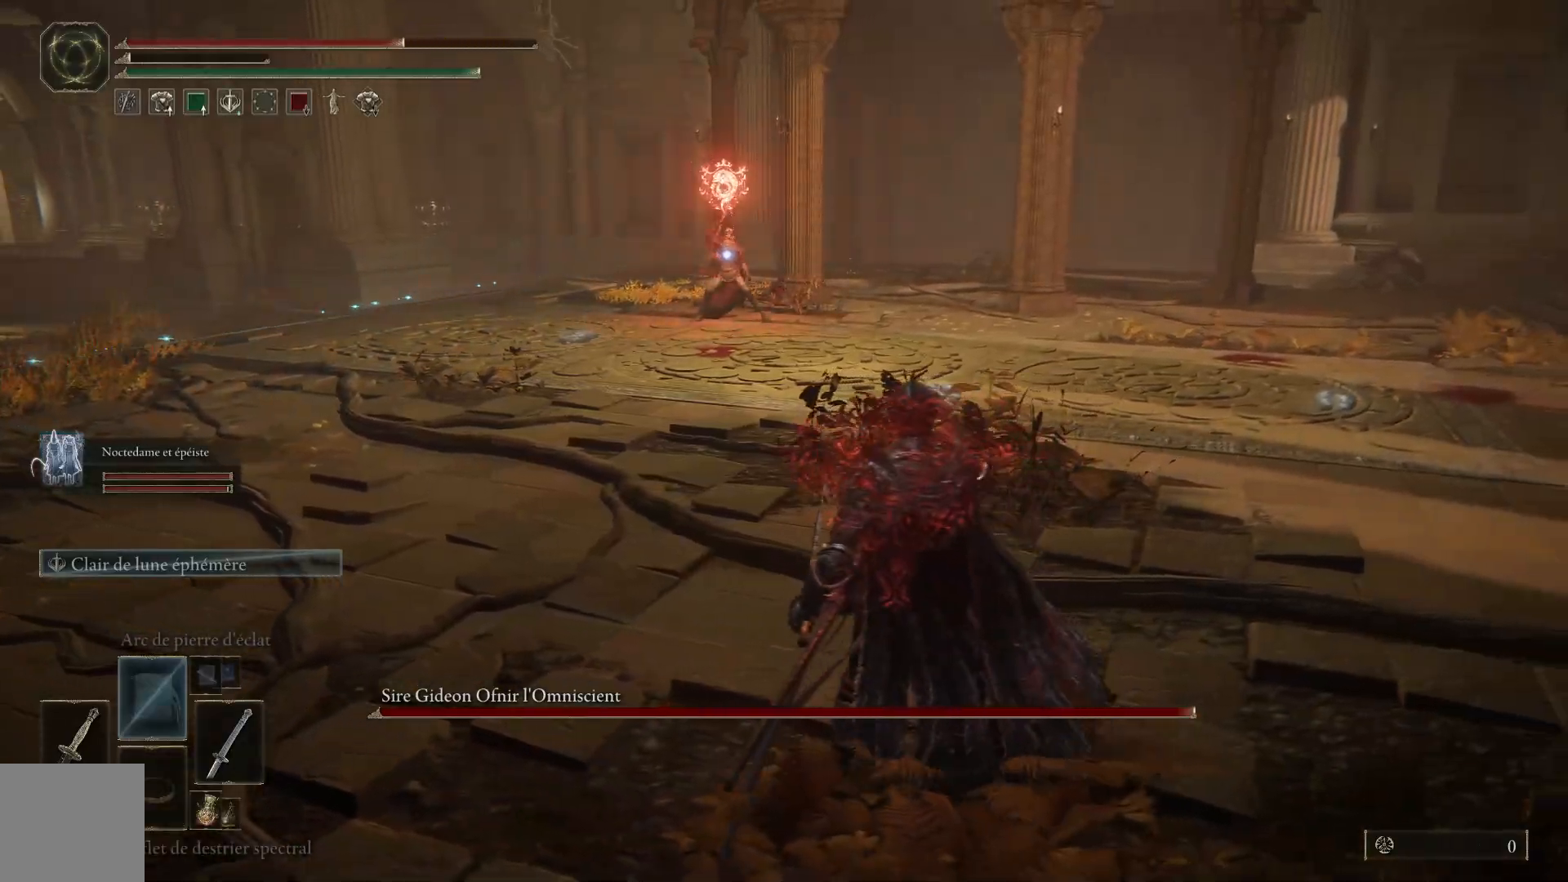
{"buttons": [], "left_stick": "center", "right_stick": "center", "events": [[333, "left_stick", "right"], [450, "left_stick", "center"]]}
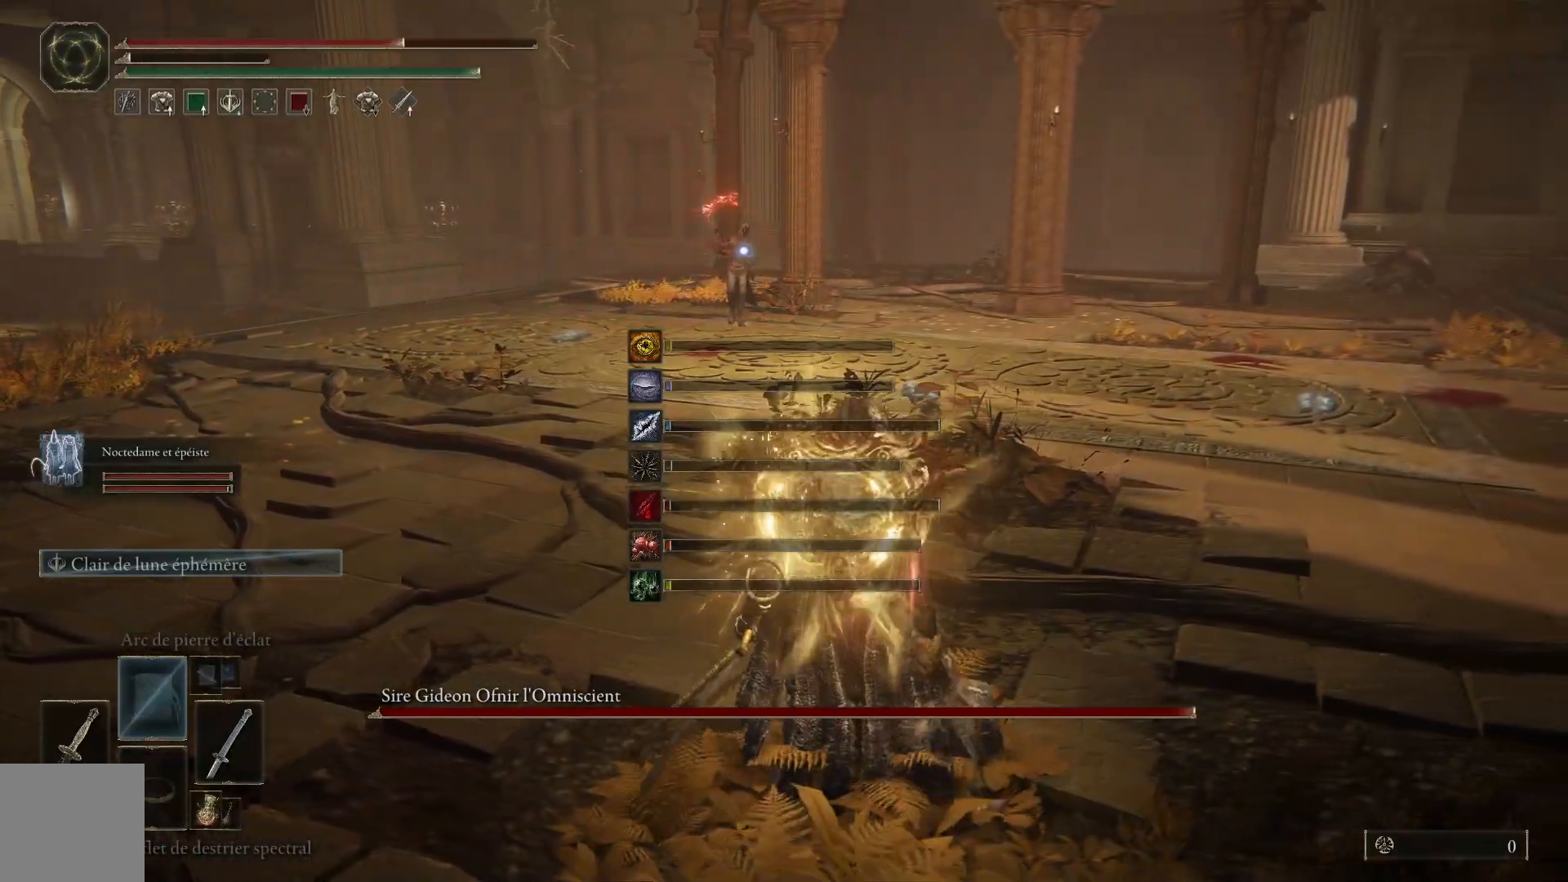
{"buttons": [], "left_stick": "right", "right_stick": "center", "events": [[33, "DPAD_DOWN", "down"], [150, "DPAD_DOWN", "up"], [350, "left_stick", "right"]]}
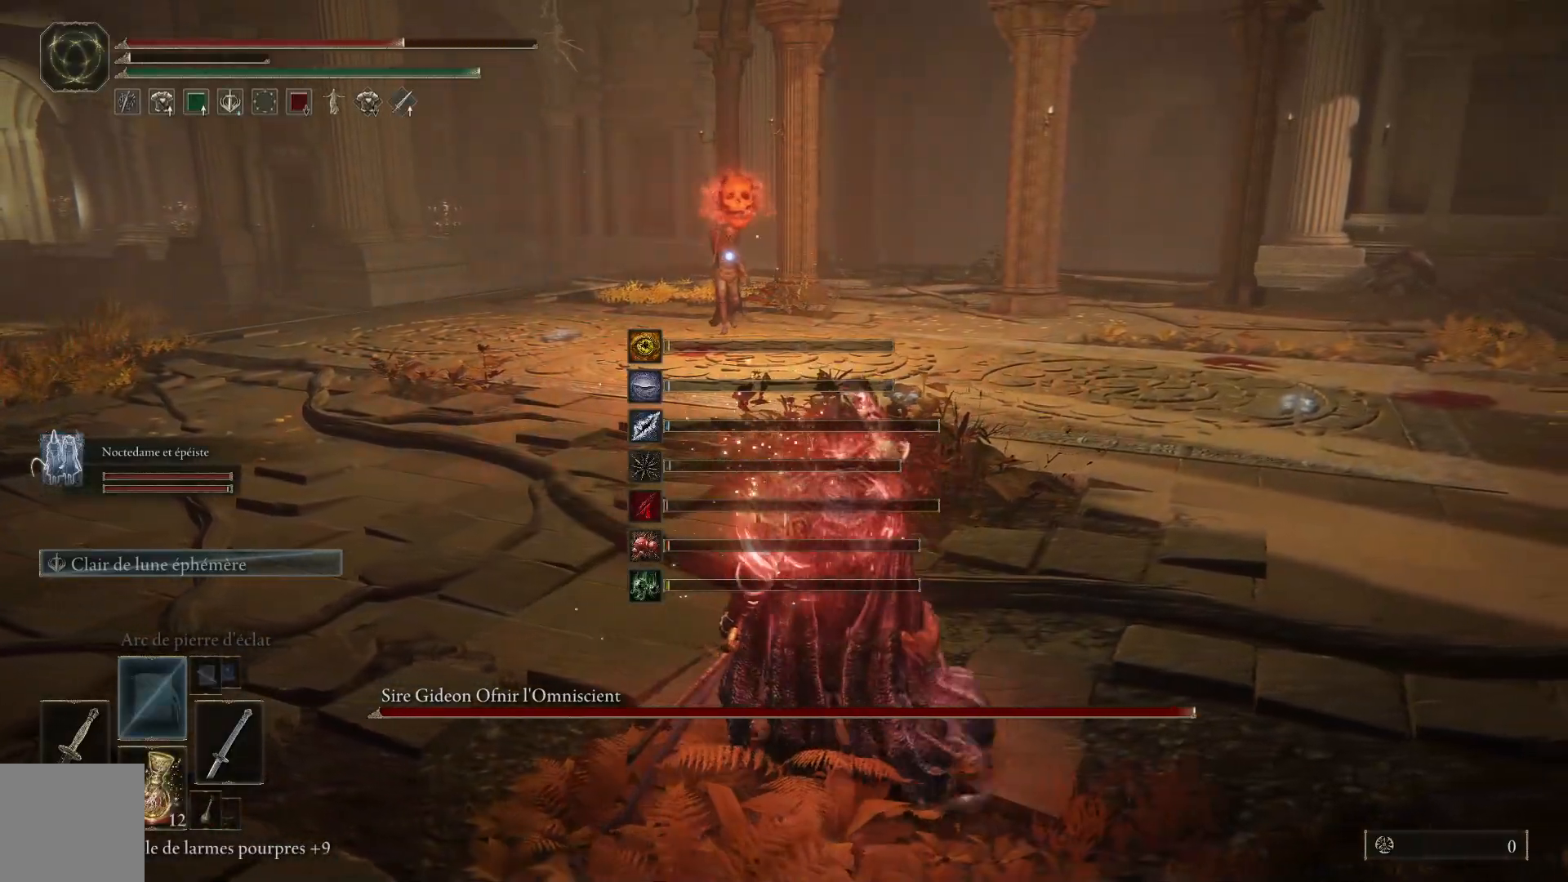
{"buttons": ["B"], "left_stick": "right", "right_stick": "center", "events": [[283, "B", "down"]]}
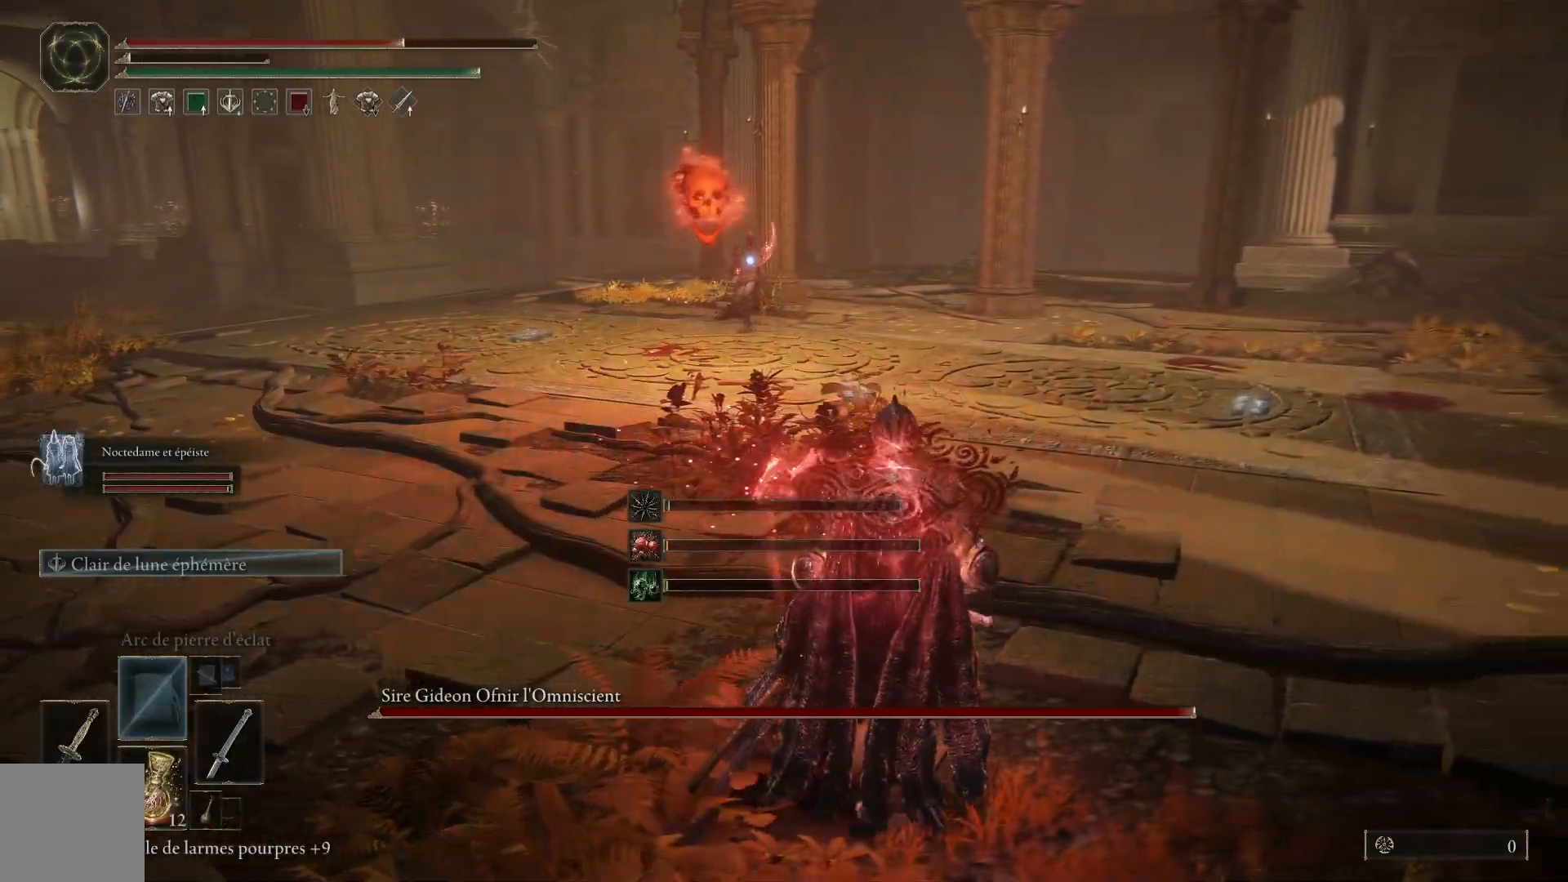
{"buttons": ["B"], "left_stick": "right", "right_stick": "center", "events": []}
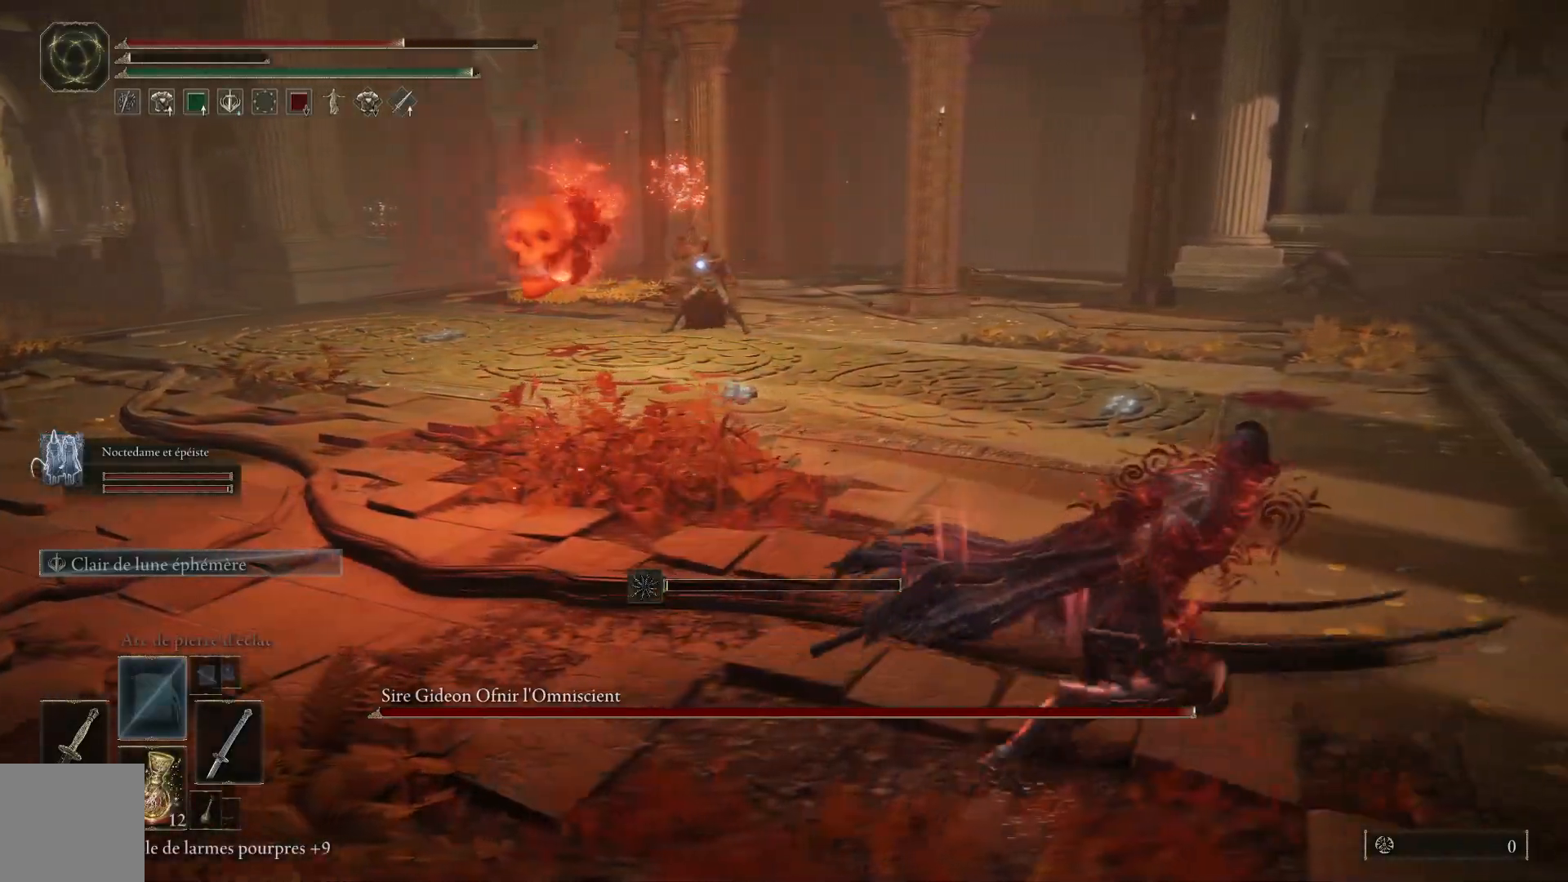
{"buttons": ["B"], "left_stick": "right", "right_stick": "center", "events": []}
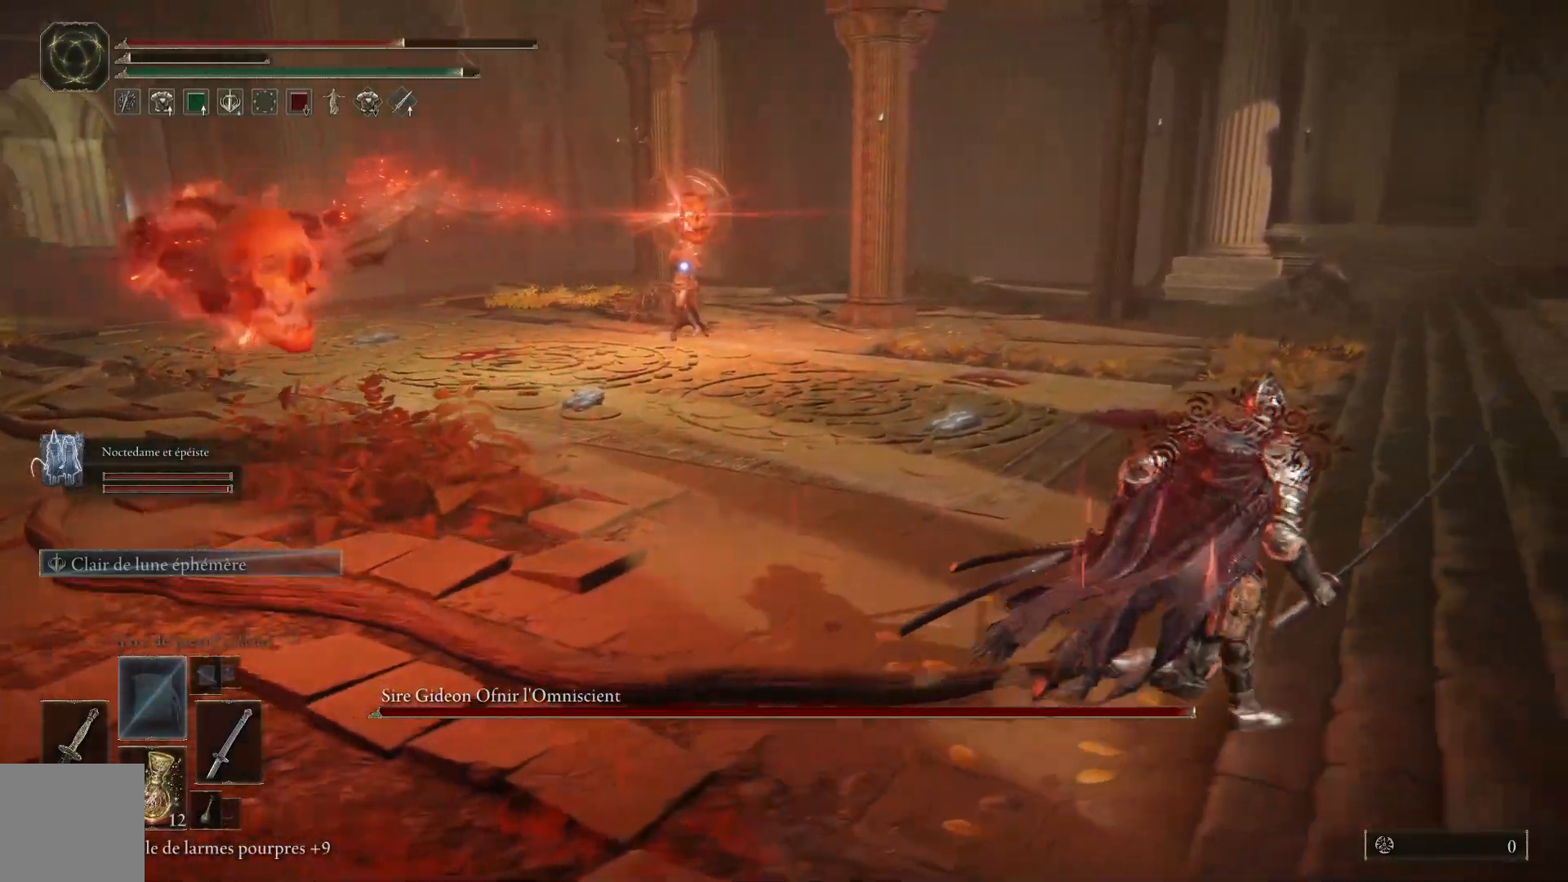
{"buttons": [], "left_stick": "right", "right_stick": "center", "events": [[33, "B", "up"], [100, "B", "down"], [283, "B", "up"]]}
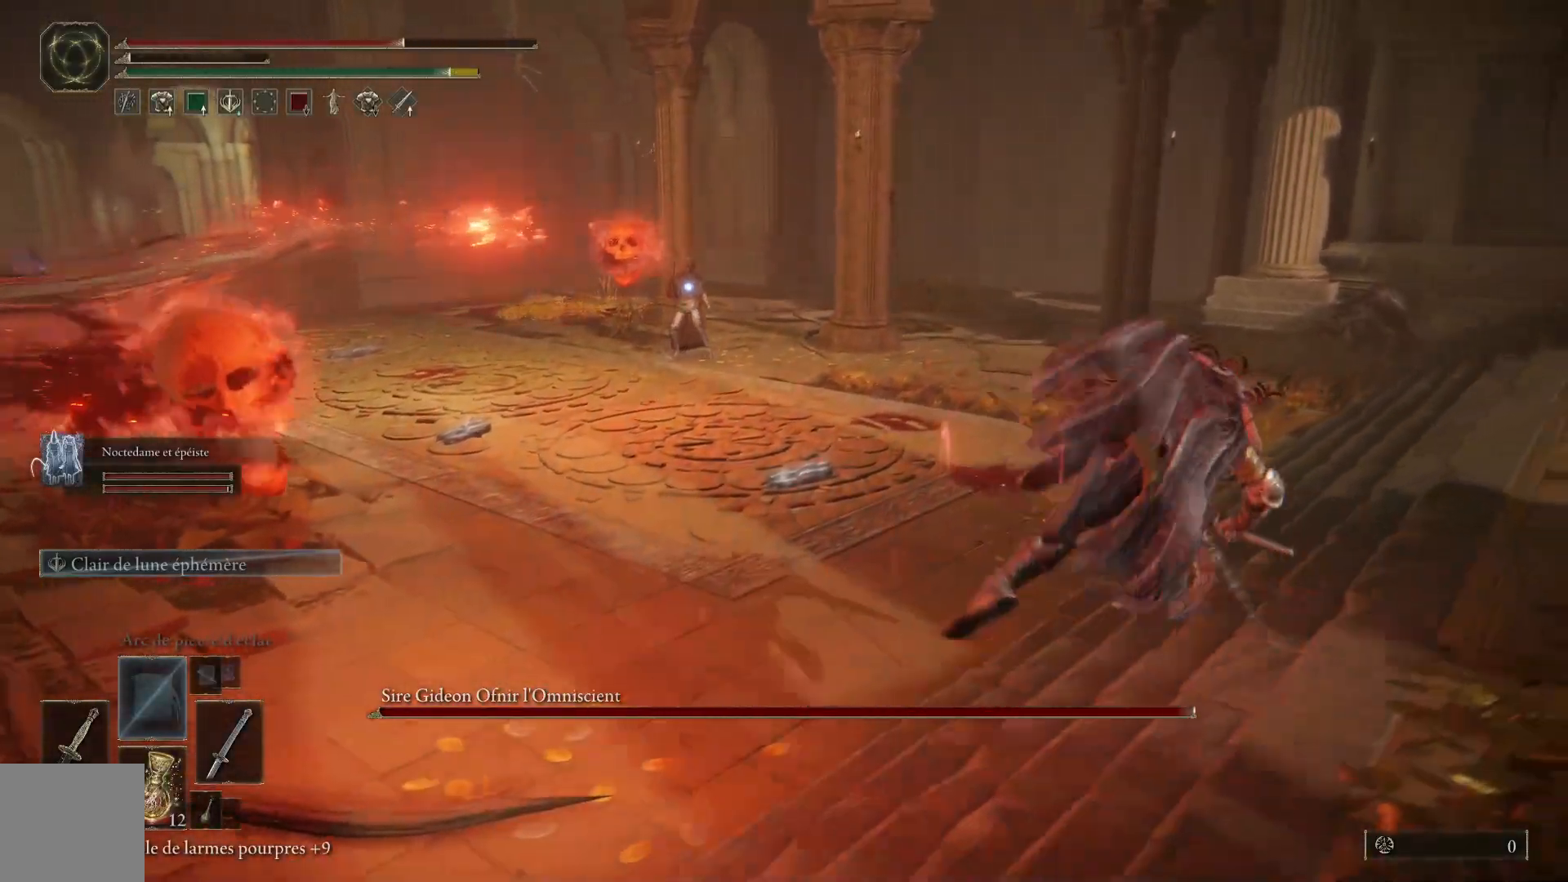
{"buttons": ["B"], "left_stick": "down-right", "right_stick": "center", "events": [[333, "B", "down"], [417, "left_stick", "down-right"]]}
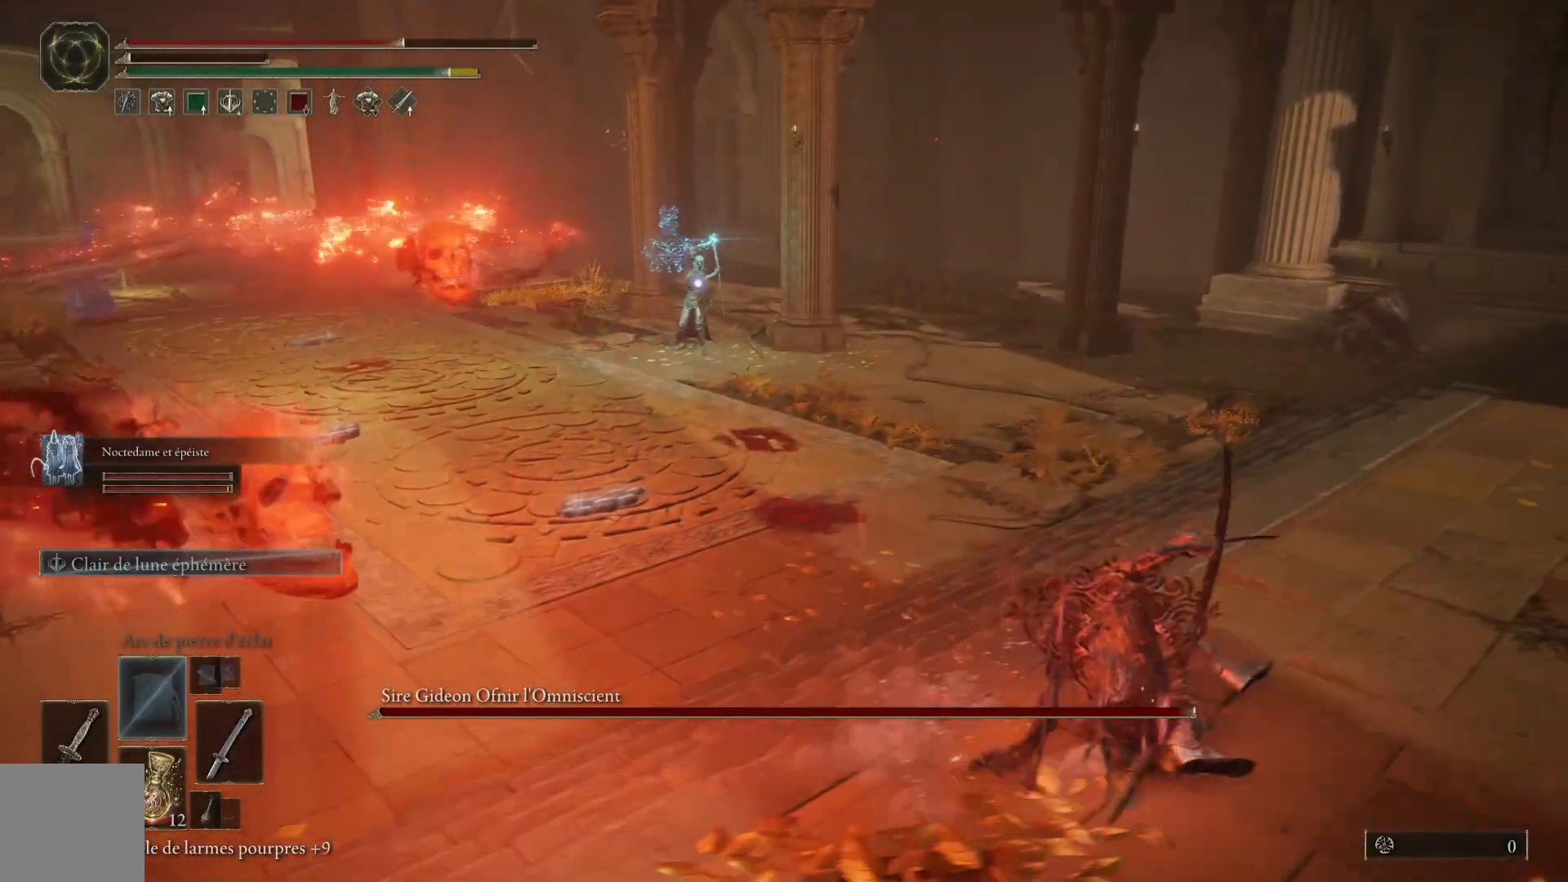
{"buttons": ["B"], "left_stick": "down-right", "right_stick": "center", "events": []}
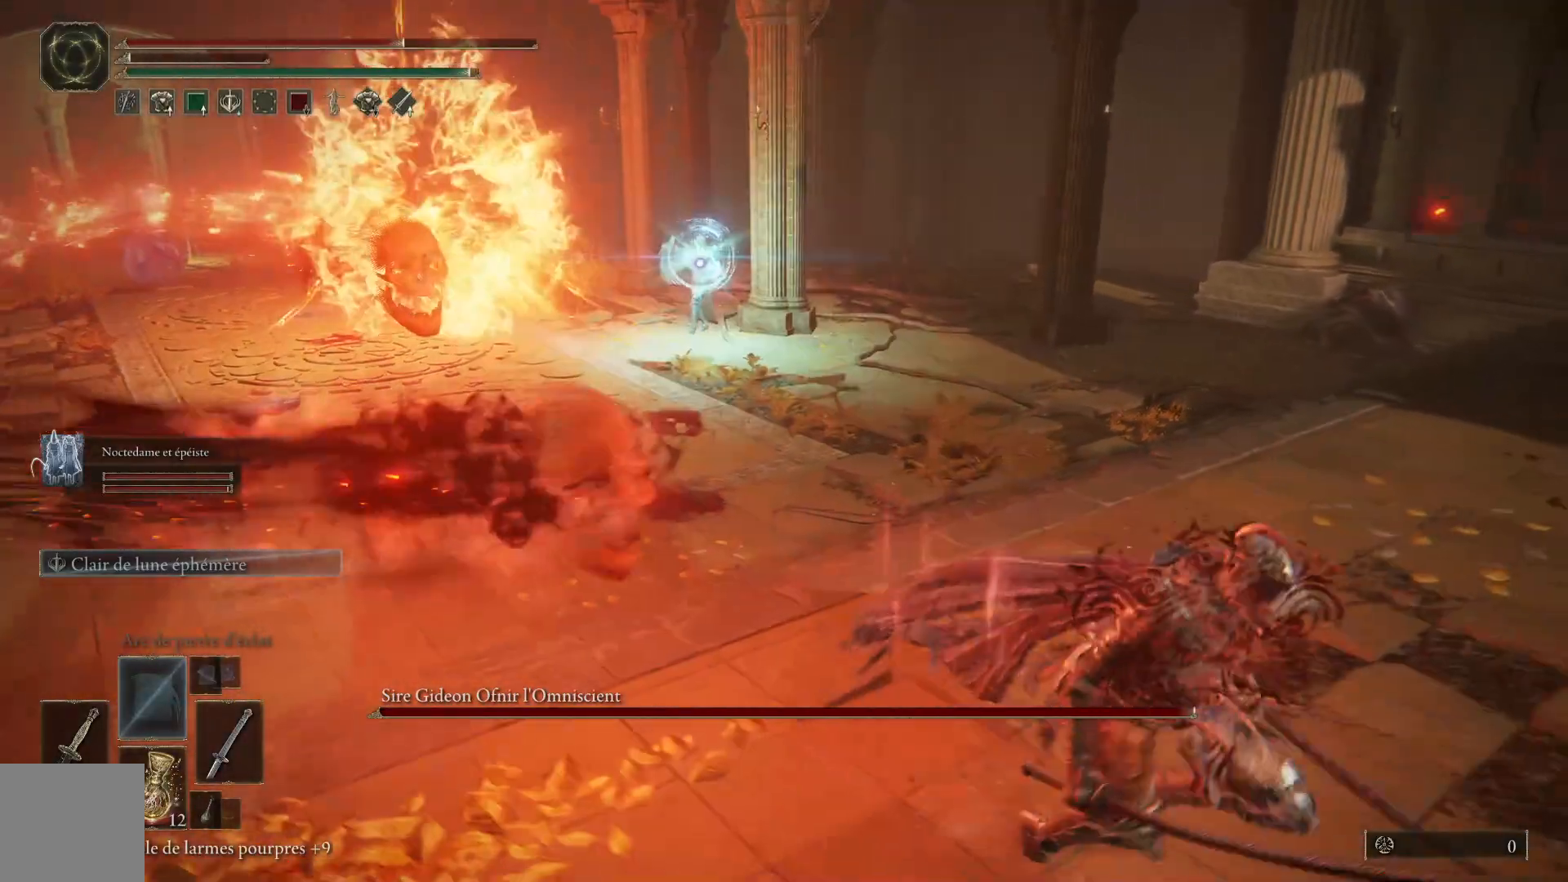
{"buttons": [], "left_stick": "right", "right_stick": "center", "events": [[217, "left_stick", "right"], [233, "B", "up"], [283, "B", "down"], [433, "B", "up"]]}
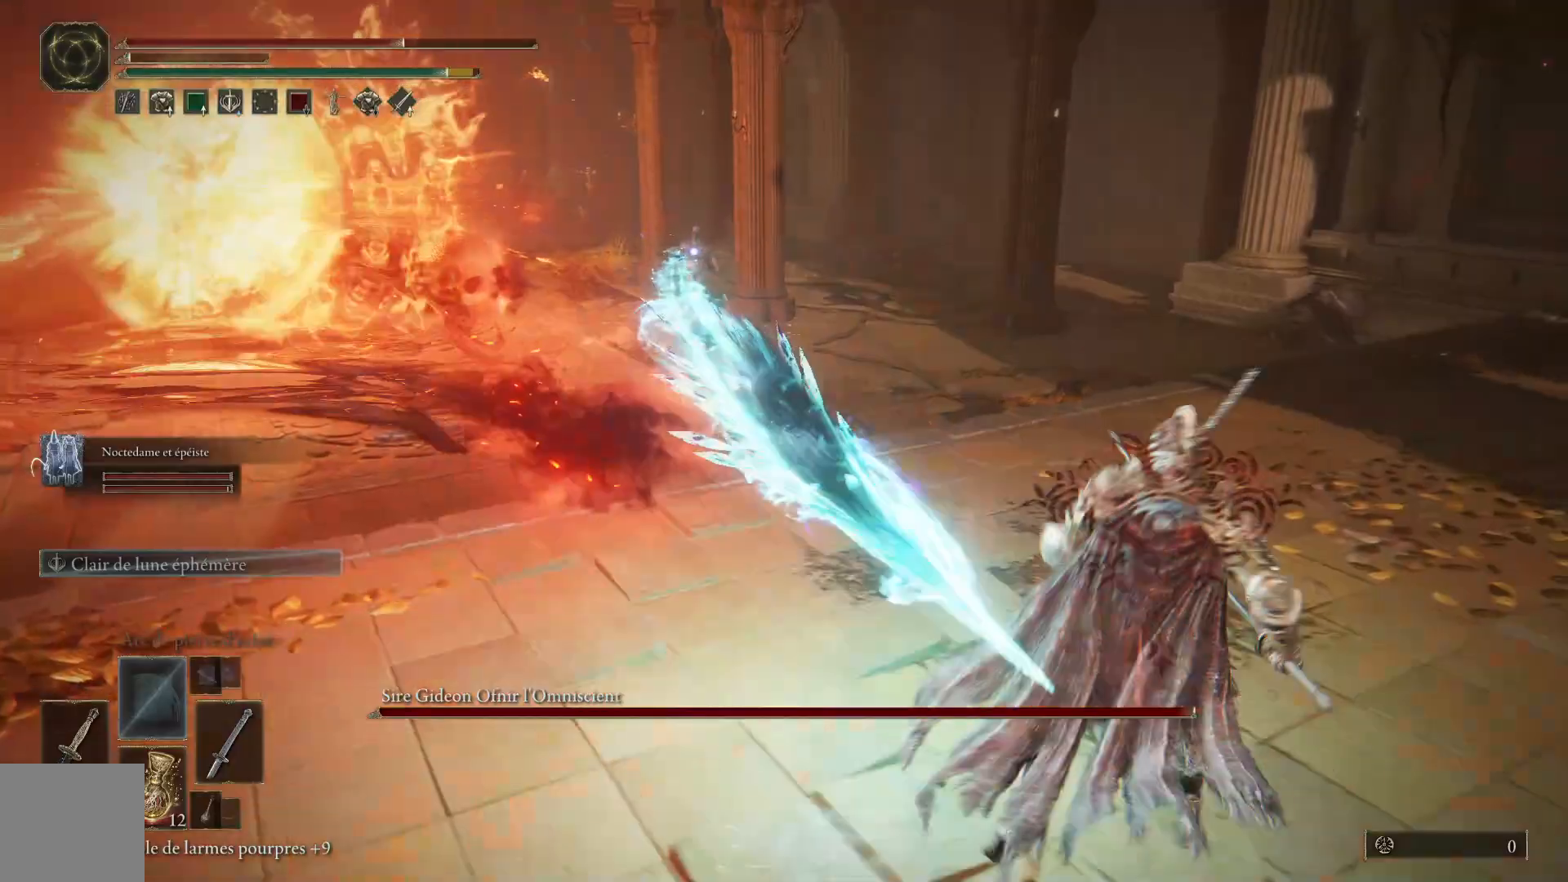
{"buttons": ["B"], "left_stick": "right", "right_stick": "center", "events": [[450, "B", "down"]]}
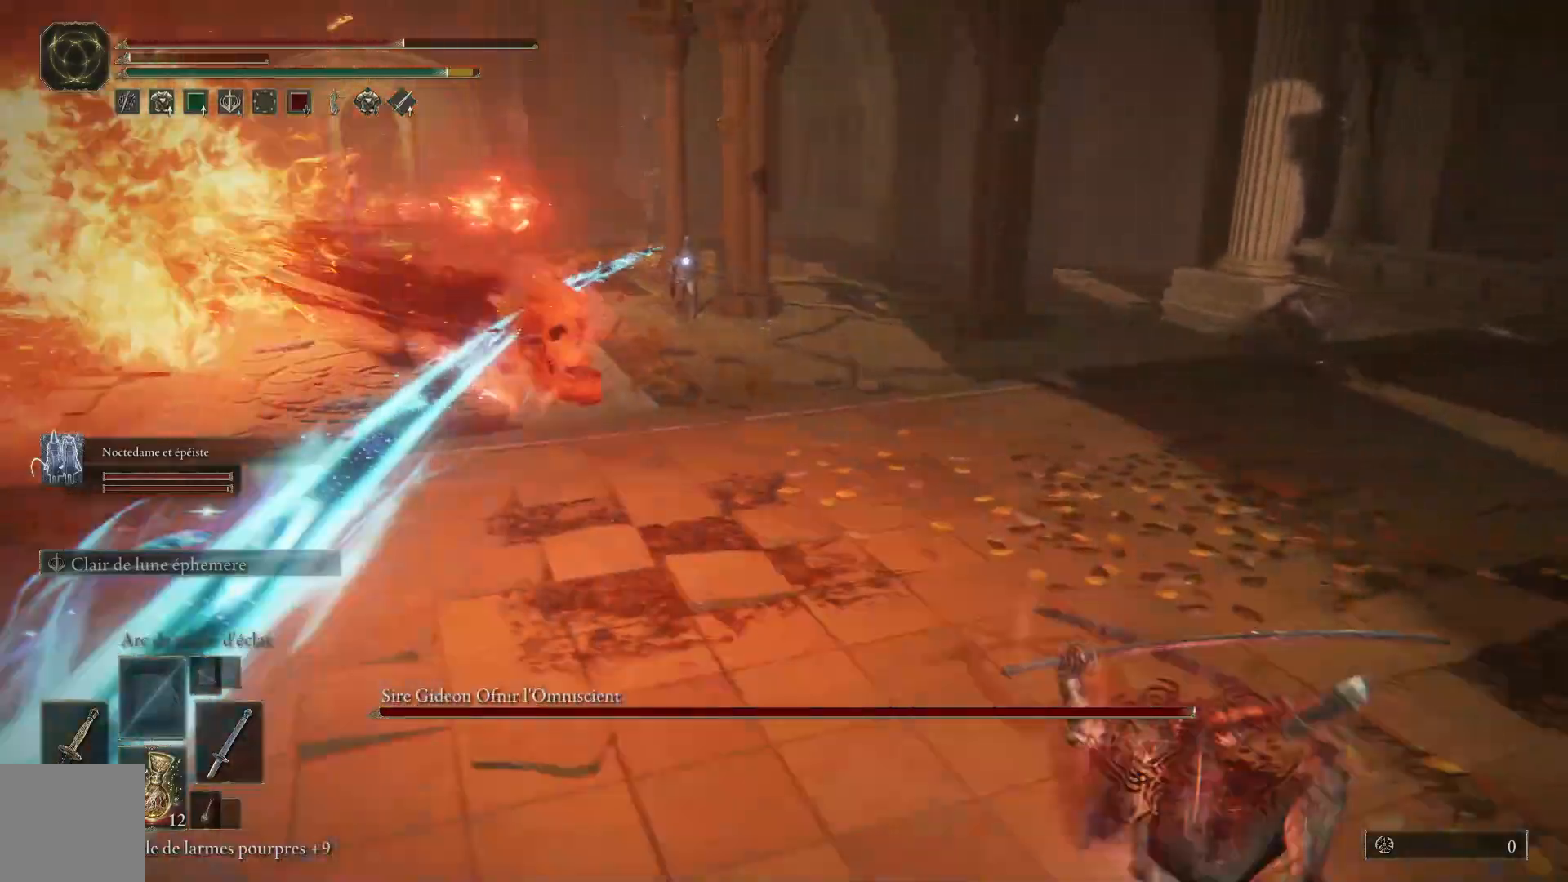
{"buttons": [], "left_stick": "right", "right_stick": "center", "events": [[100, "B", "up"]]}
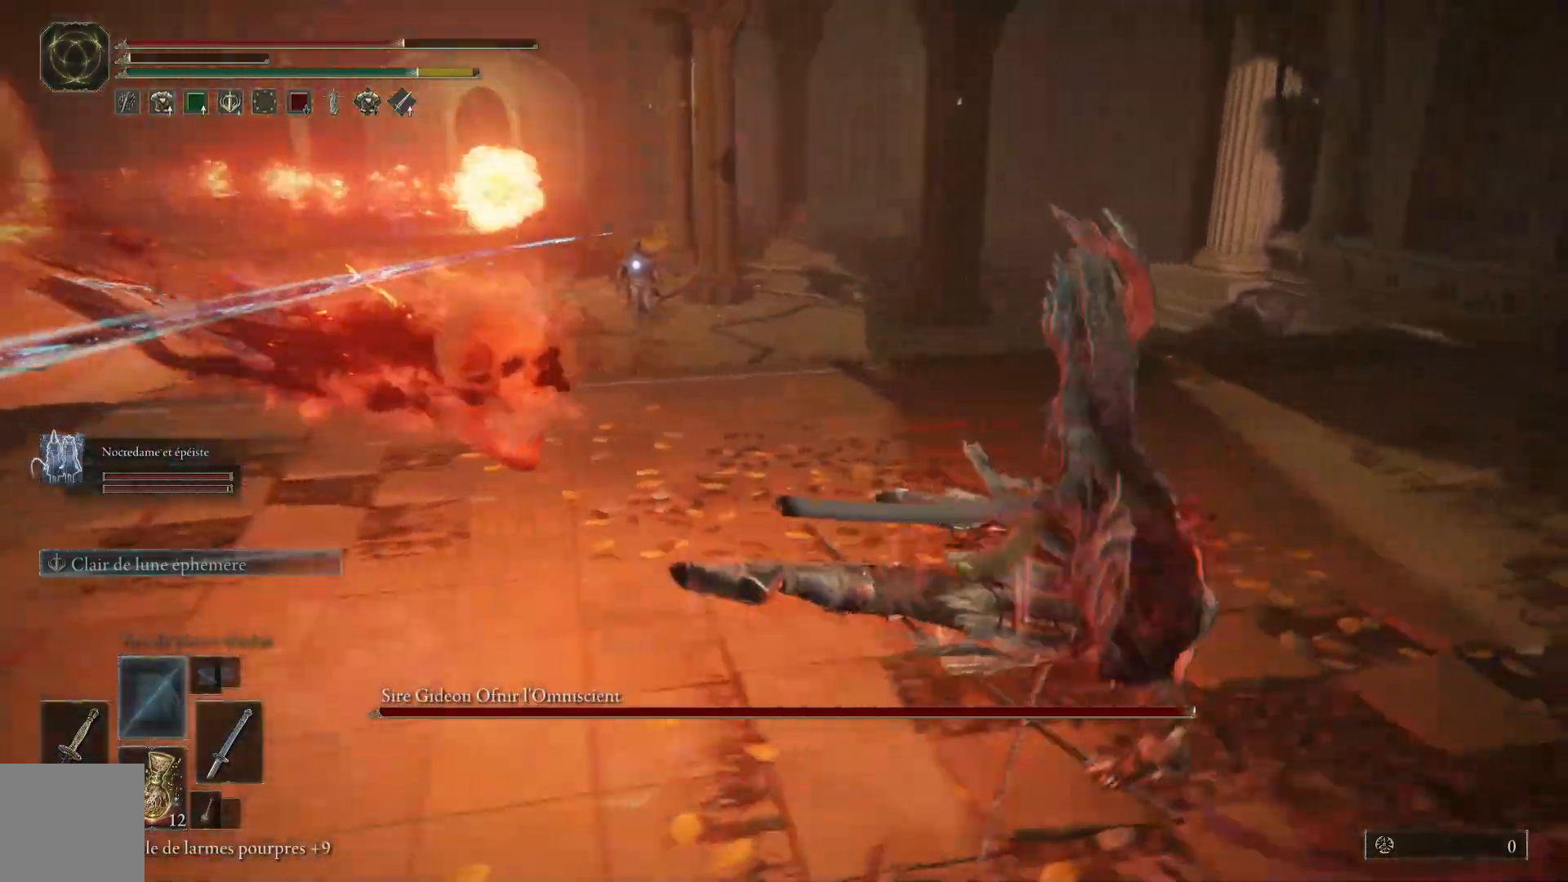
{"buttons": [], "left_stick": "left", "right_stick": "center", "events": [[50, "left_stick", "down"], [100, "left_stick", "down-left"], [250, "B", "down"], [417, "B", "up"], [500, "left_stick", "left"]]}
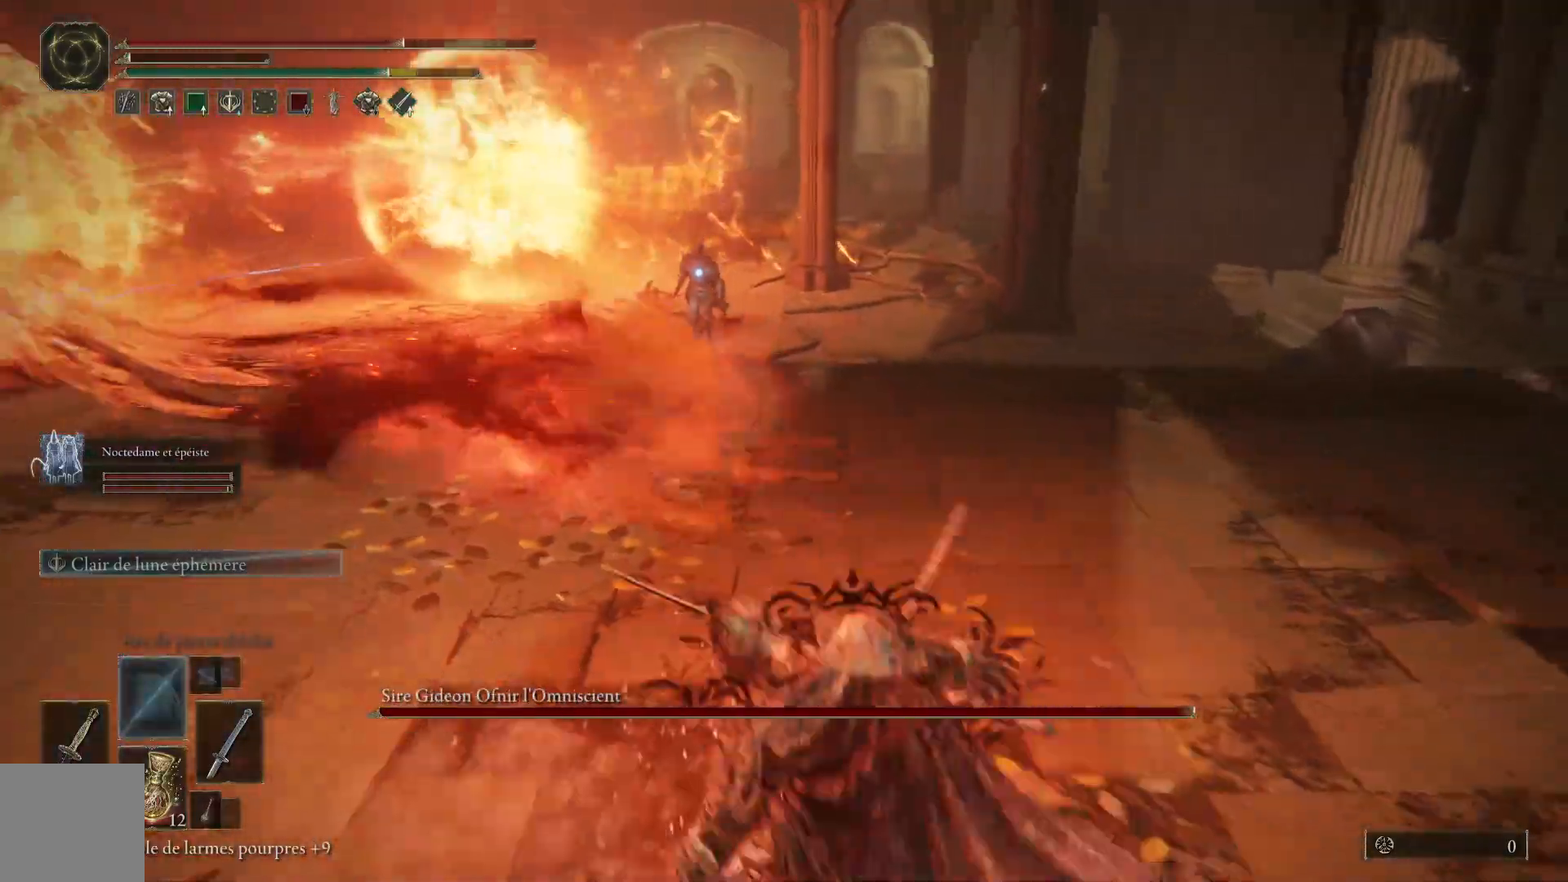
{"buttons": [], "left_stick": "left", "right_stick": "center", "events": []}
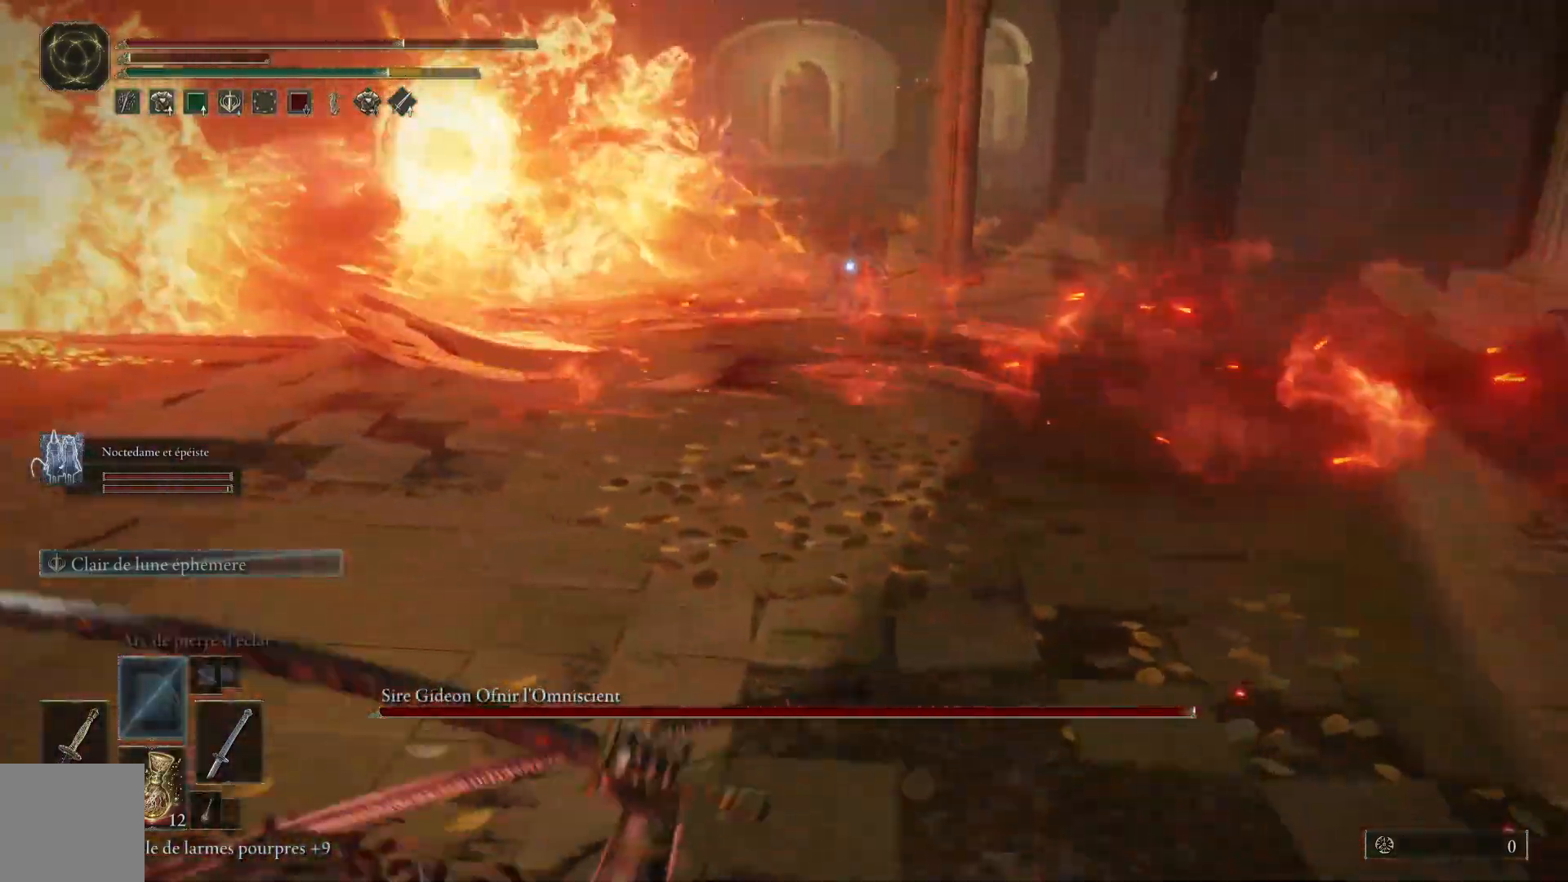
{"buttons": [], "left_stick": "left", "right_stick": "center", "events": [[50, "B", "down"], [200, "B", "up"]]}
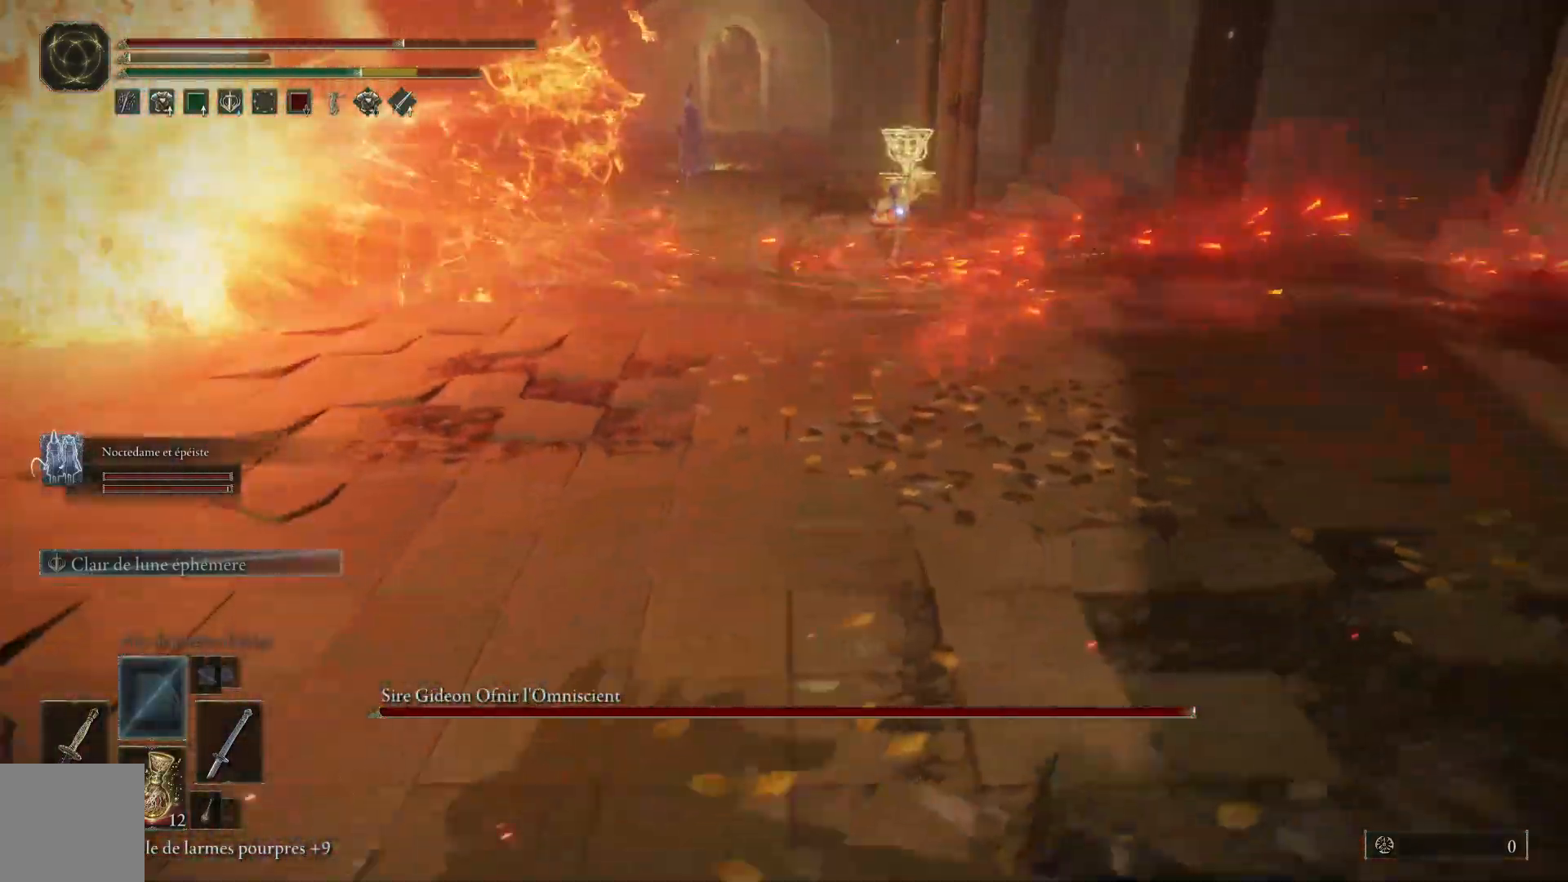
{"buttons": [], "left_stick": "left", "right_stick": "center", "events": []}
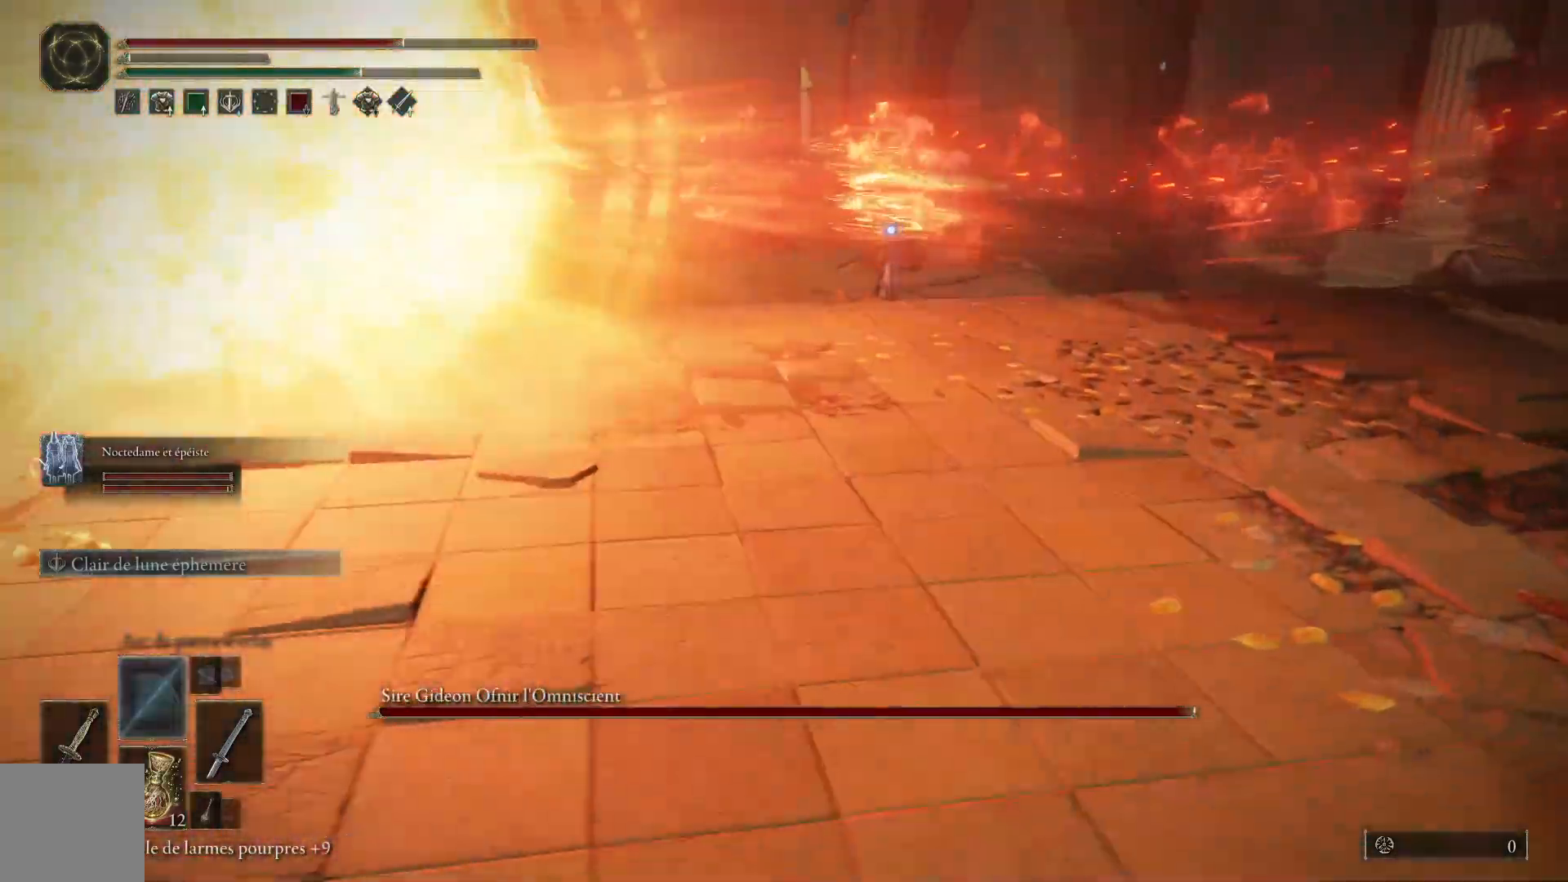
{"buttons": ["B"], "left_stick": "left", "right_stick": "center", "events": [[367, "B", "down"]]}
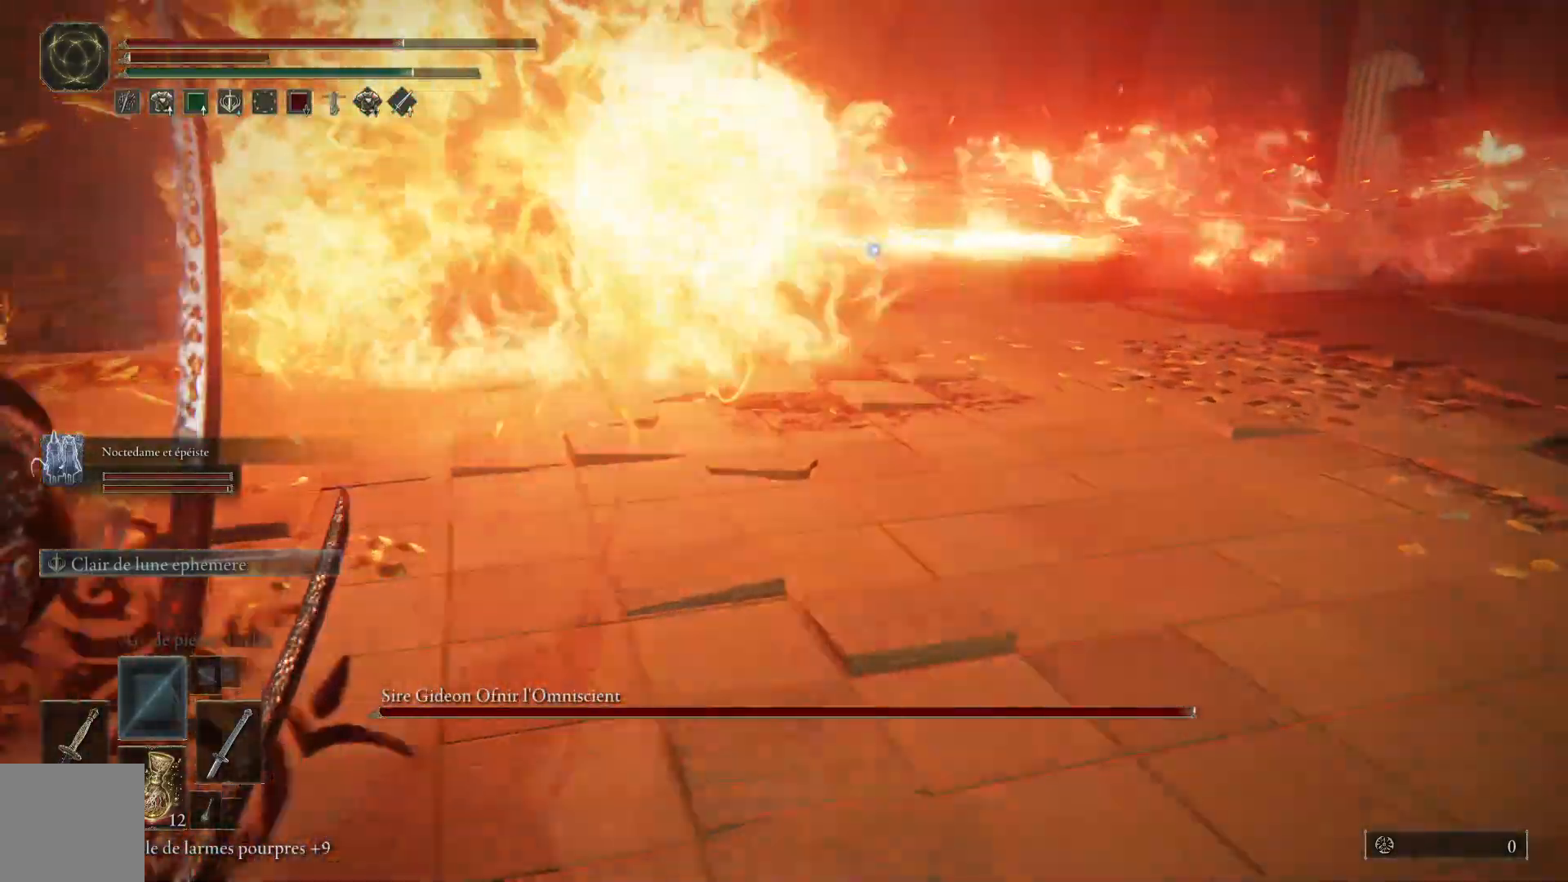
{"buttons": ["B"], "left_stick": "left", "right_stick": "center", "events": [[17, "B", "up"], [500, "B", "down"]]}
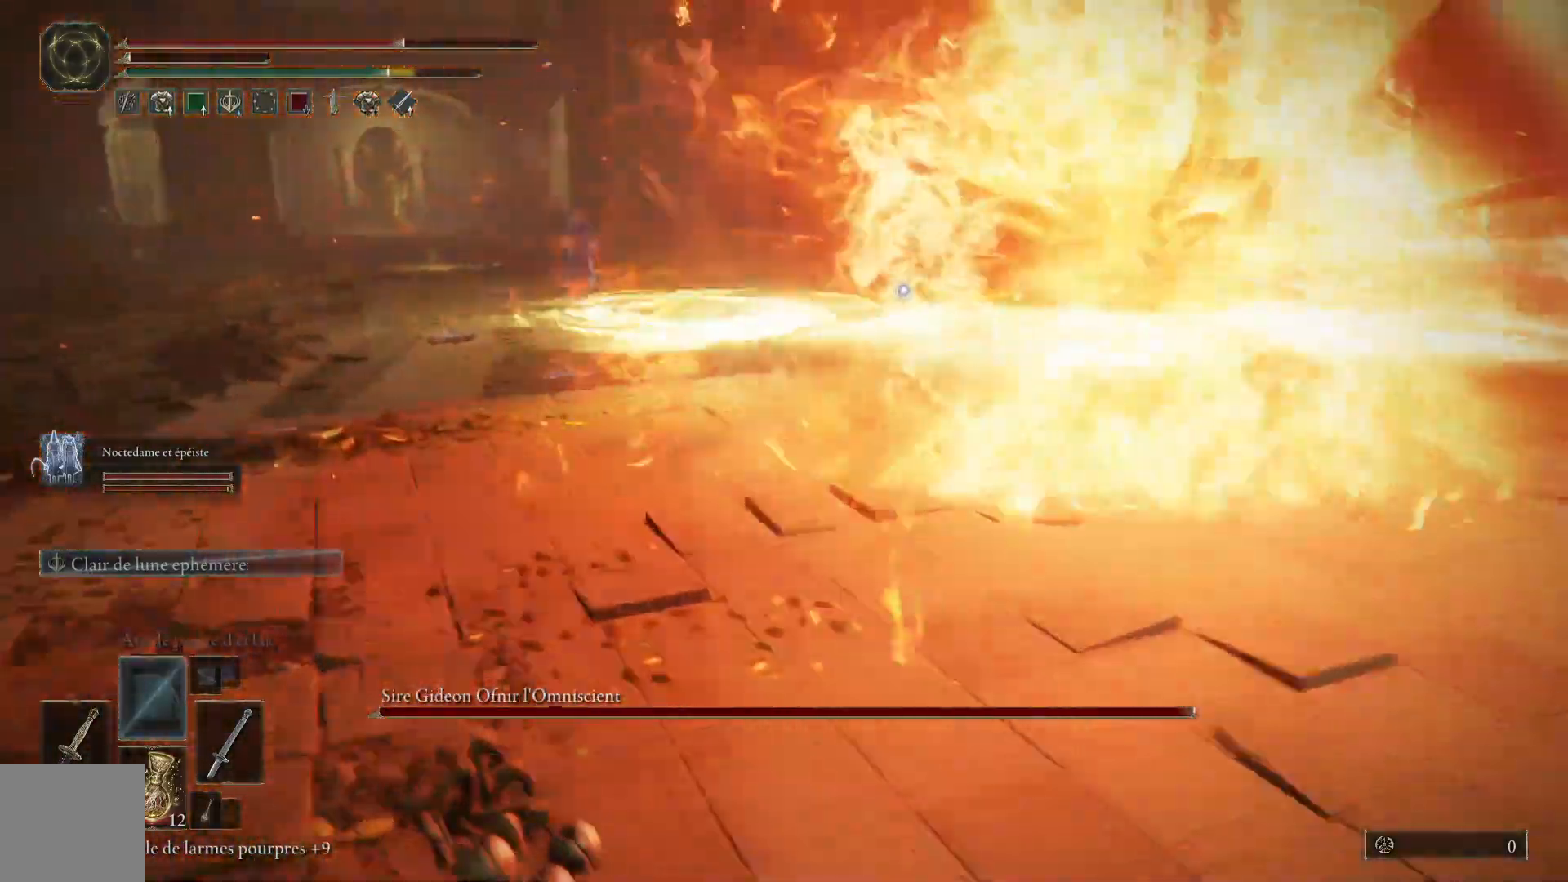
{"buttons": [], "left_stick": "left", "right_stick": "center", "events": [[150, "B", "up"]]}
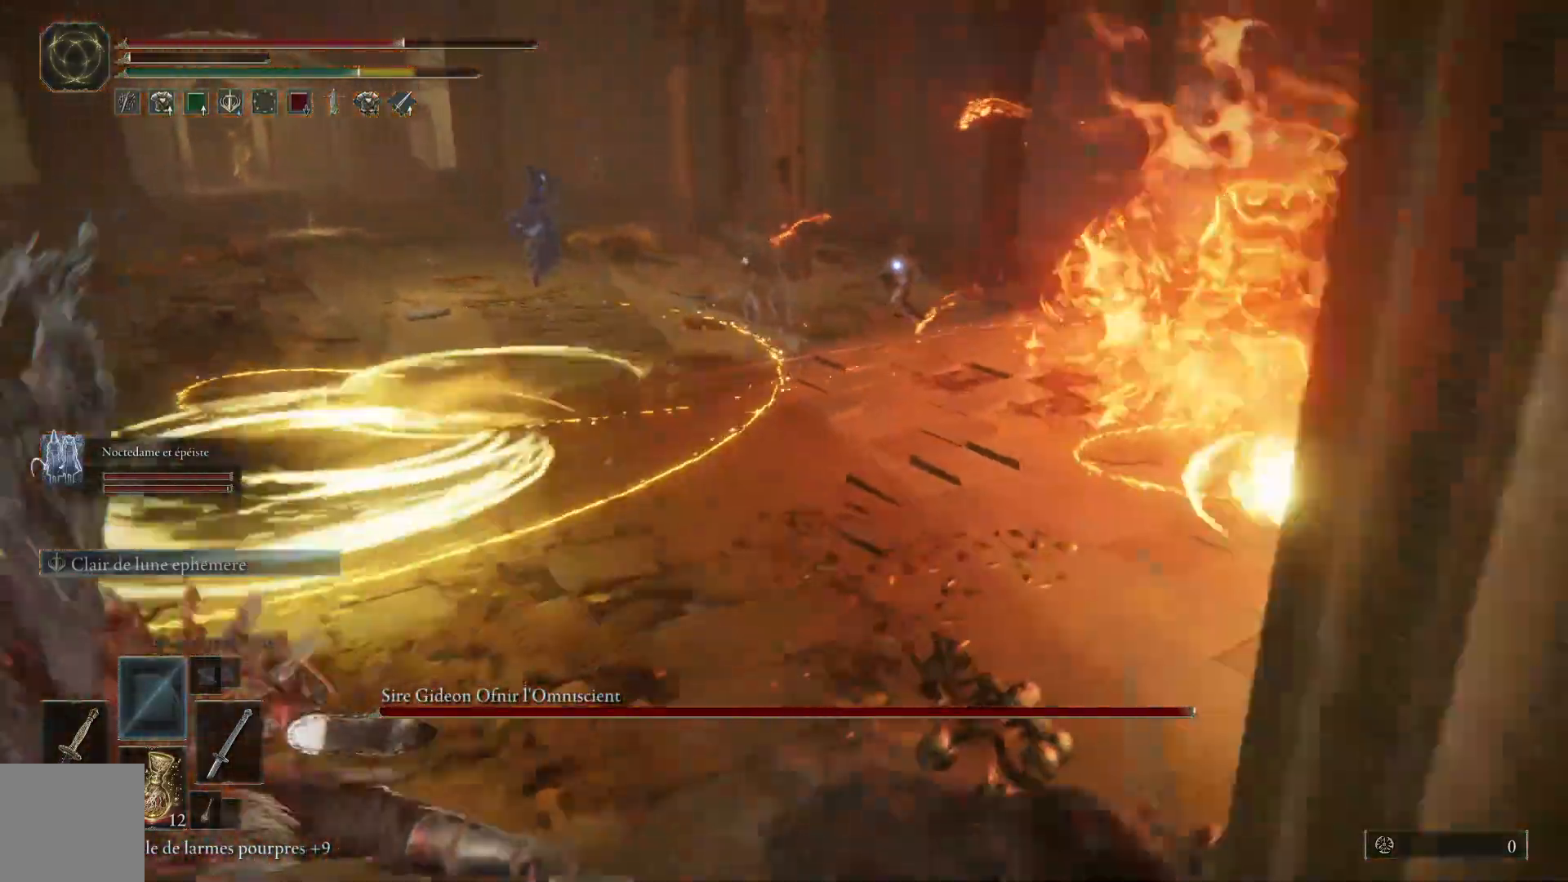
{"buttons": [], "left_stick": "down", "right_stick": "center", "events": [[133, "left_stick", "down-left"], [367, "left_stick", "down"]]}
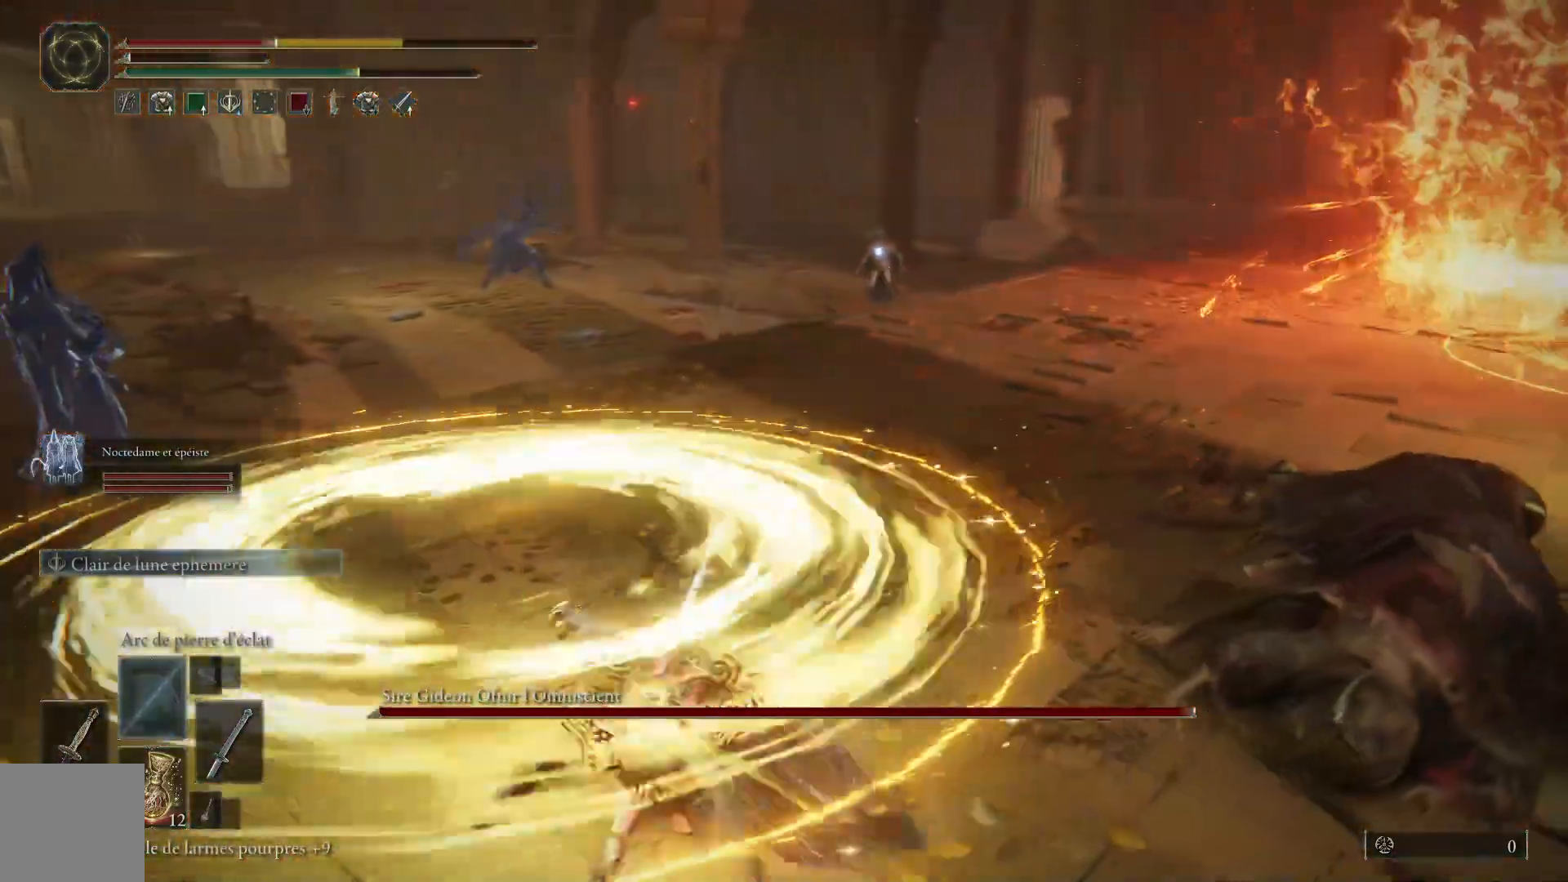
{"buttons": [], "left_stick": "down", "right_stick": "center", "events": [[117, "left_stick", "down-right"], [450, "left_stick", "down"]]}
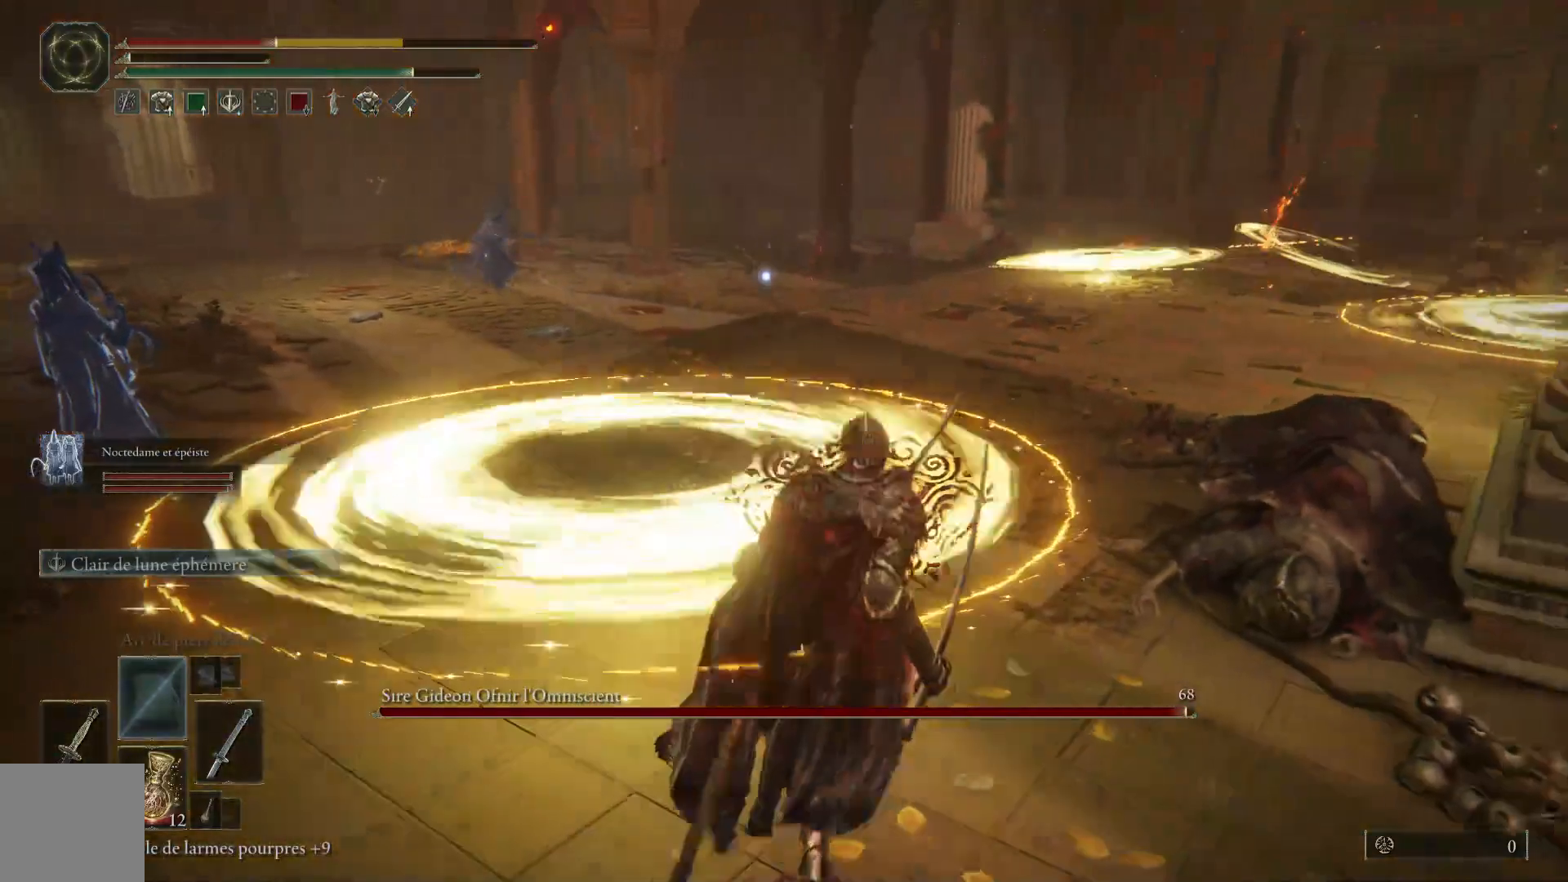
{"buttons": [], "left_stick": "down-left", "right_stick": "center", "events": [[400, "X", "down"], [467, "X", "up"], [500, "left_stick", "down-left"]]}
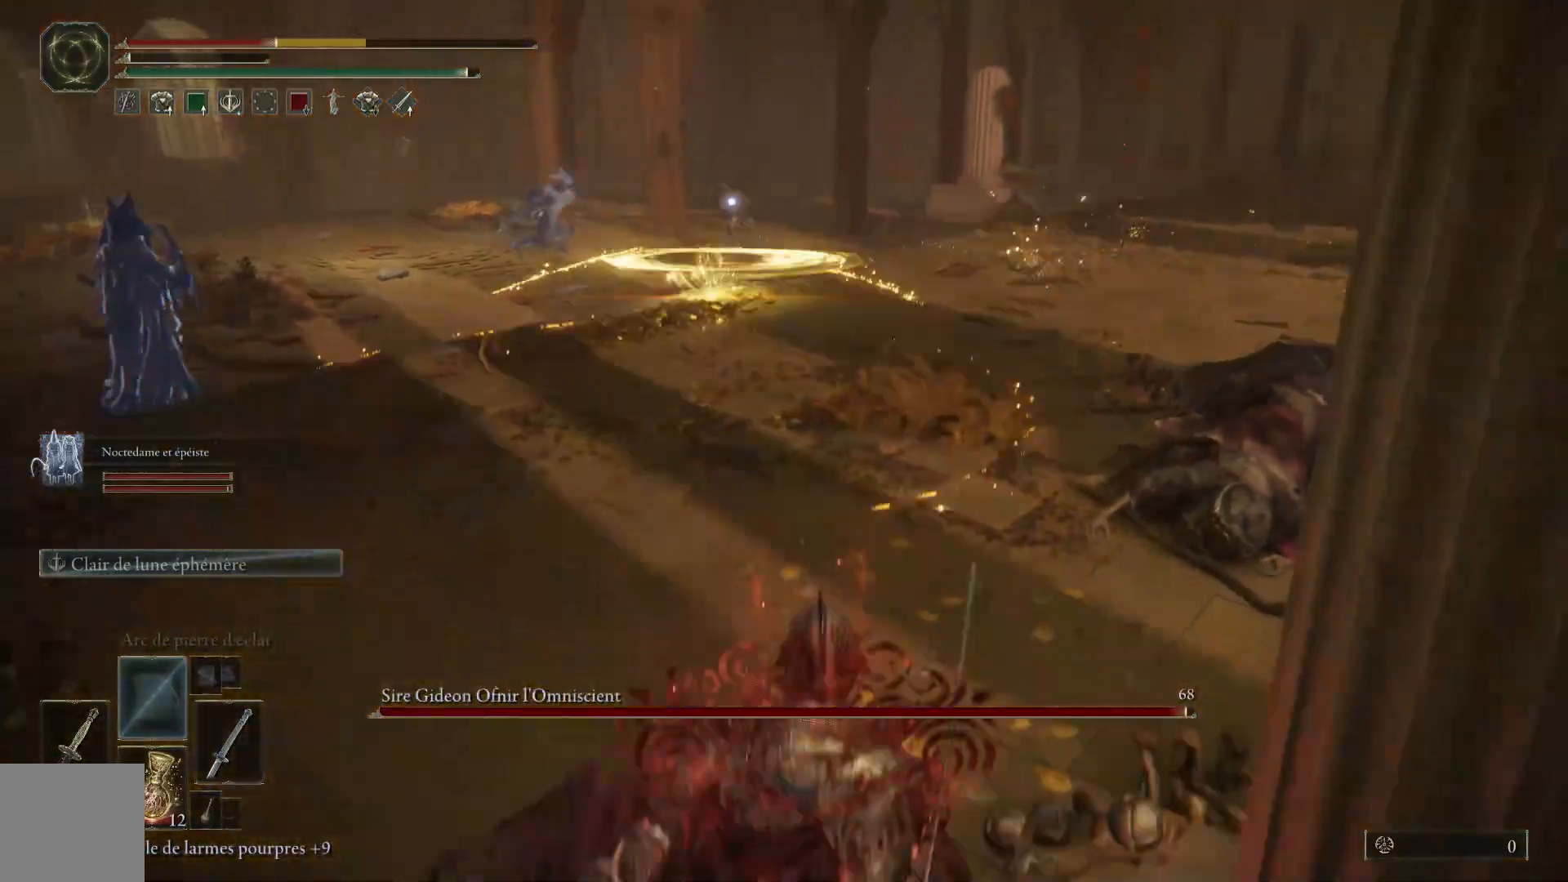
{"buttons": [], "left_stick": "up-left", "right_stick": "center", "events": [[133, "left_stick", "left"], [300, "left_stick", "up-left"]]}
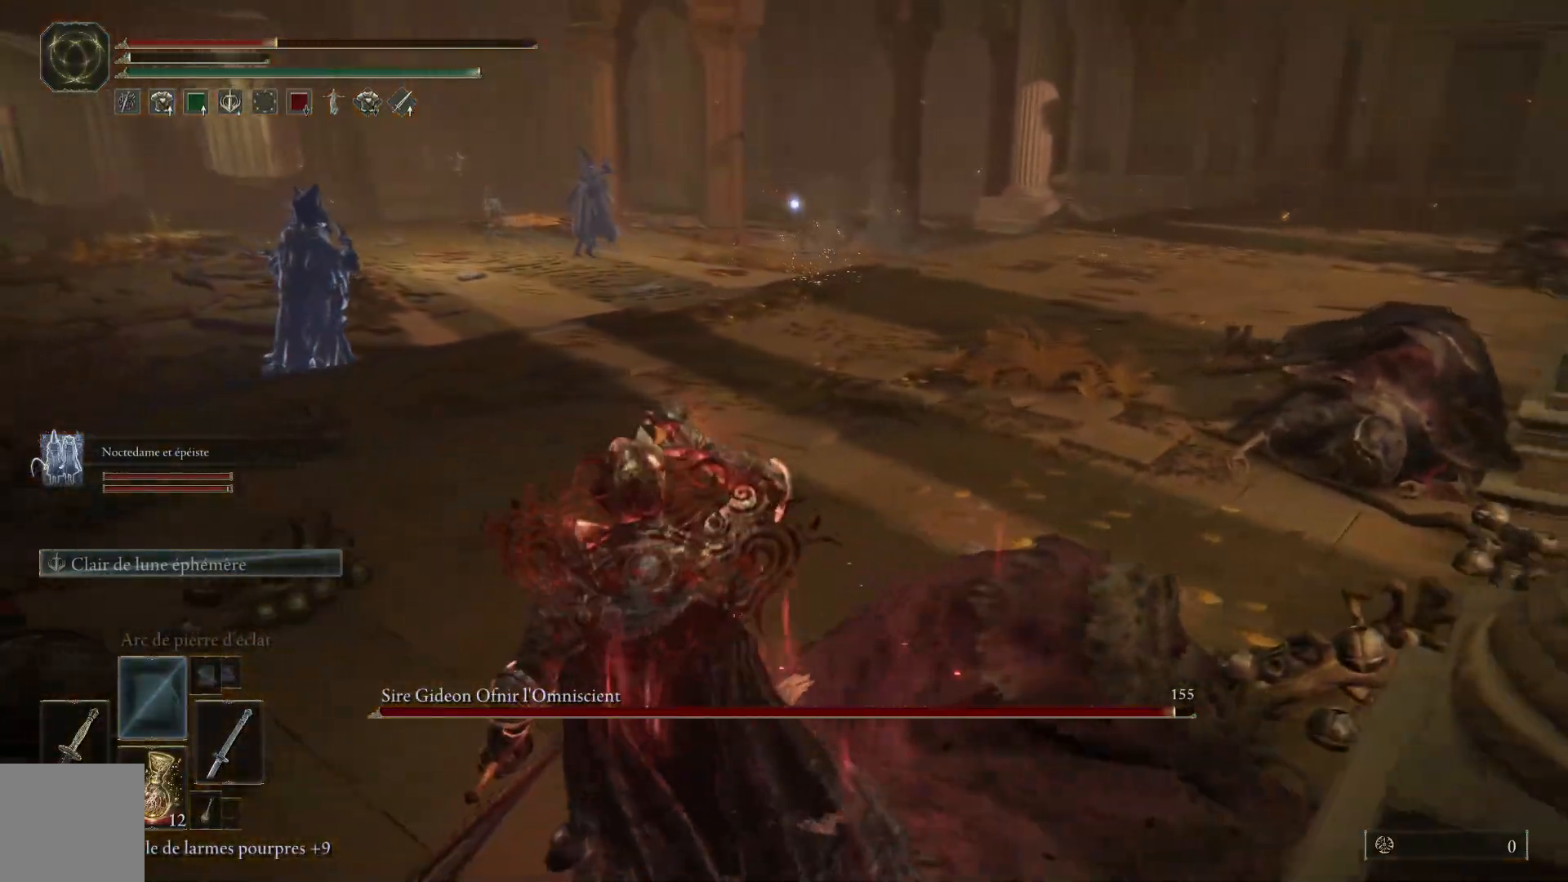
{"buttons": ["B"], "left_stick": "up-left", "right_stick": "center", "events": [[467, "B", "down"]]}
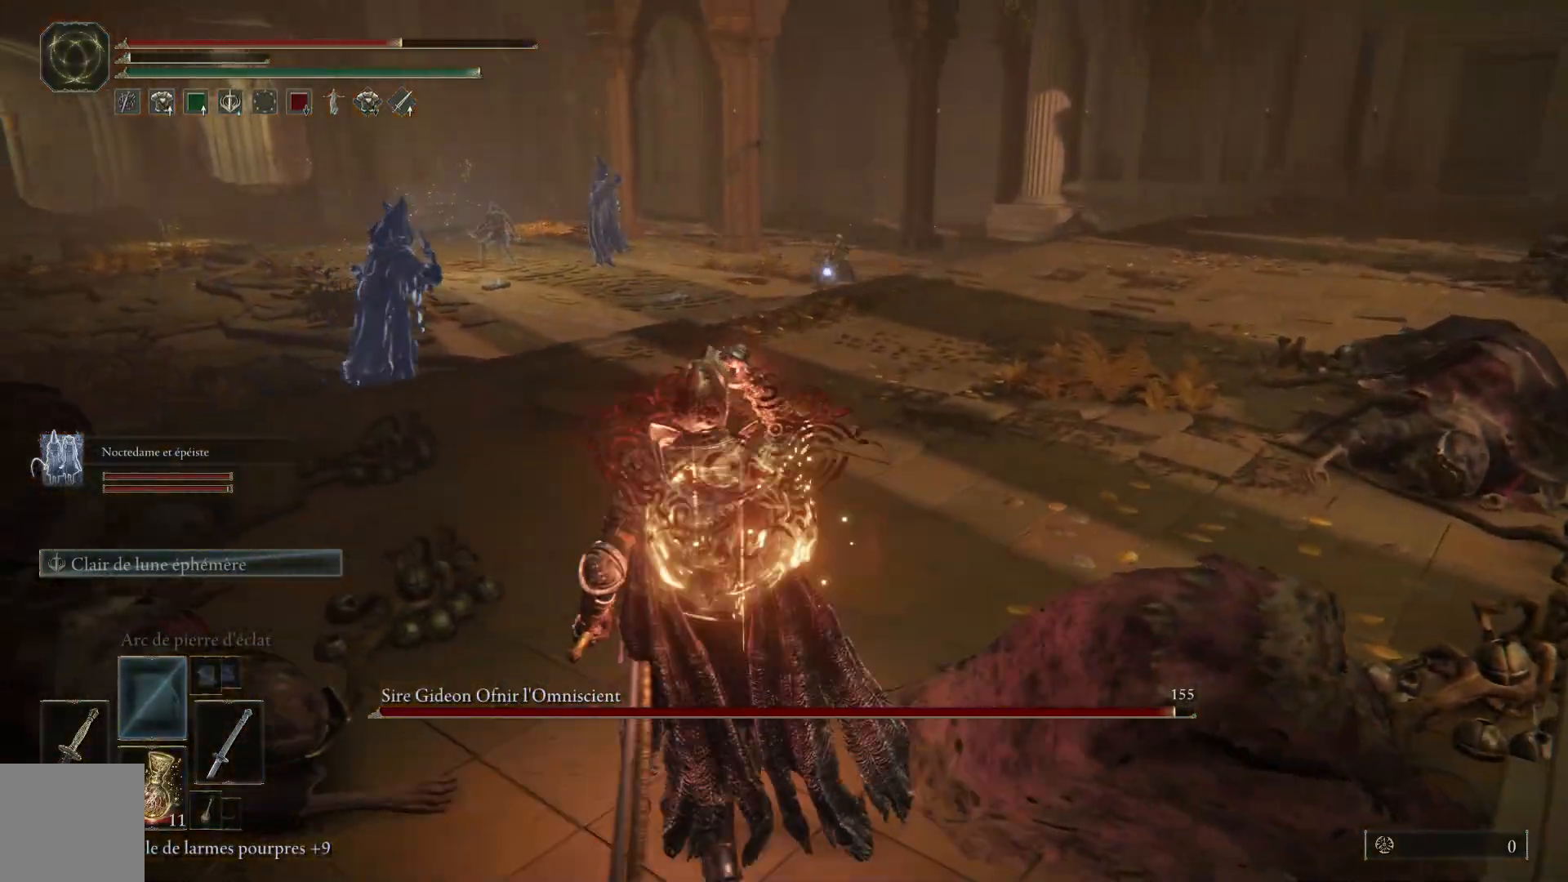
{"buttons": ["B"], "left_stick": "up", "right_stick": "center", "events": [[17, "left_stick", "up"]]}
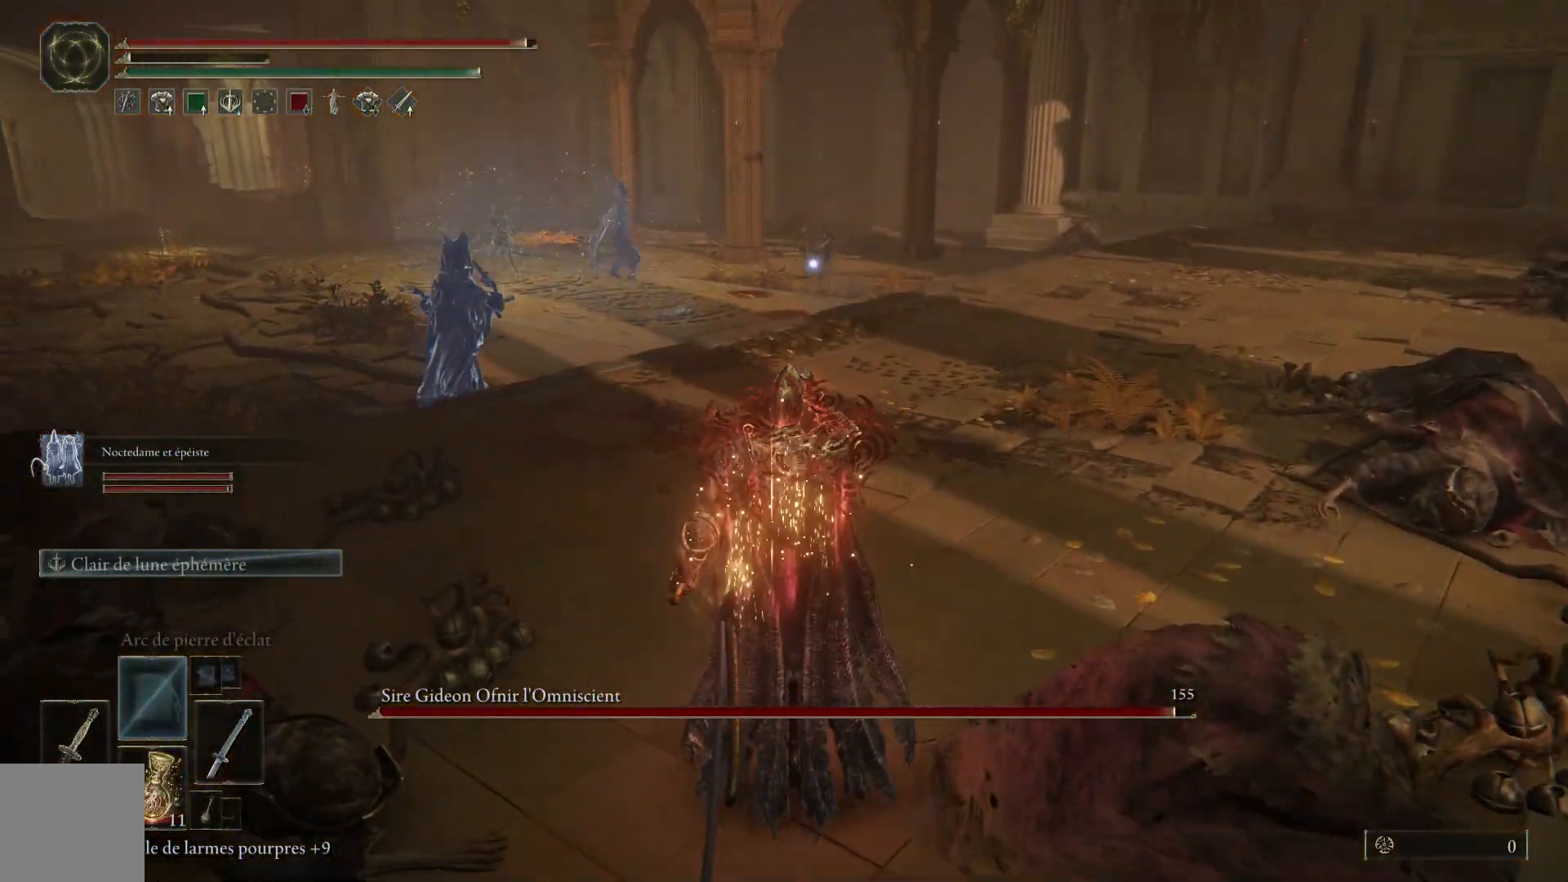
{"buttons": ["B"], "left_stick": "up", "right_stick": "center", "events": []}